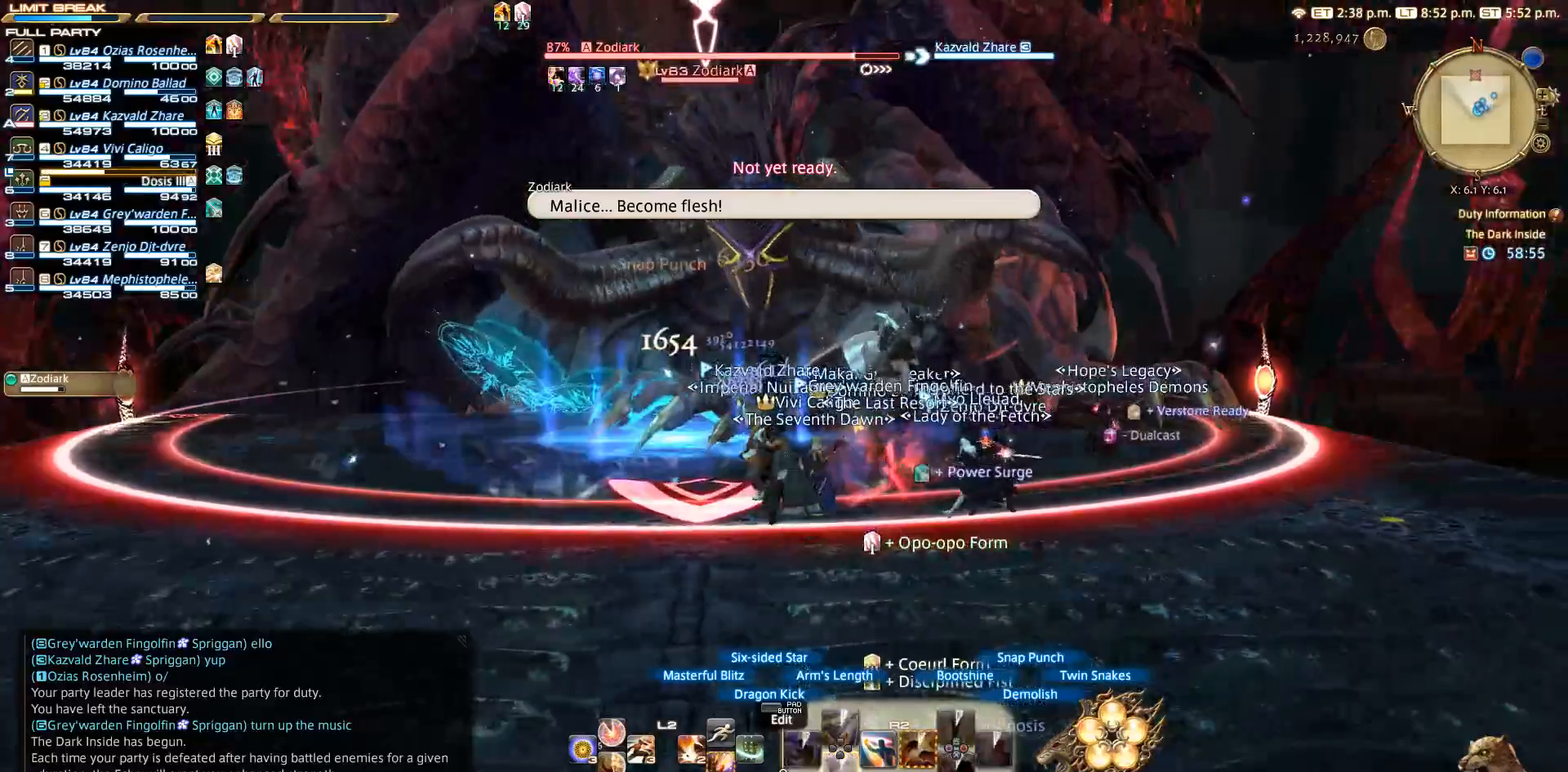
Gameplay with a controller (PlayStation layout); each line is a JSON object with the inputs held at the frame after it. "events" lists button and stick changes between this image and that frame as [ms after this image, input, new state], when the widget could be followed in between. Not read: L3 R3.
{"buttons": ["R2"], "left_stick": "up", "right_stick": "center", "events": [[167, "left_stick", "down-right"], [217, "left_stick", "down"], [383, "left_stick", "left"], [417, "right_stick", "center"], [483, "left_stick", "up"]]}
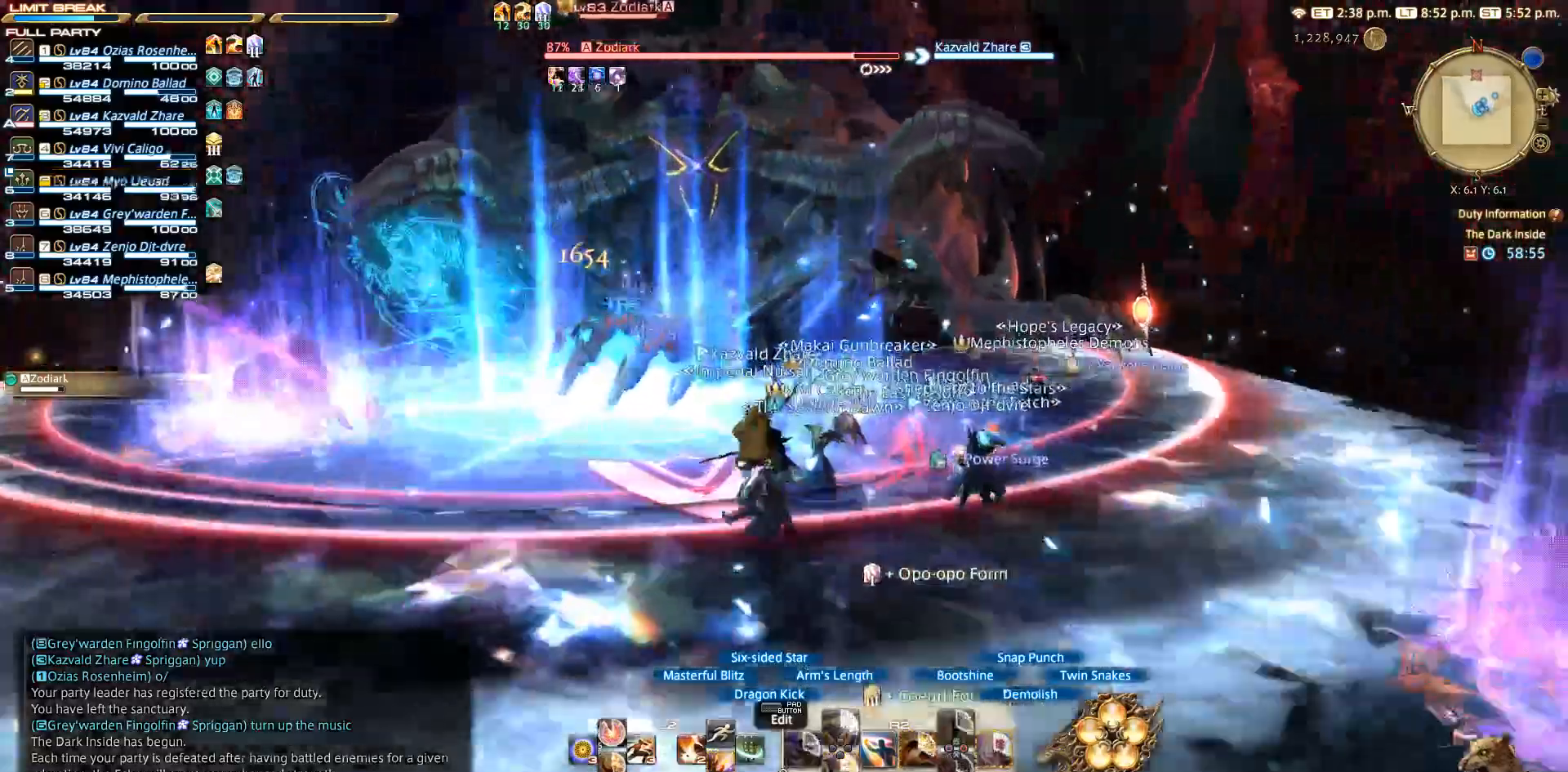
{"buttons": ["R2"], "left_stick": "right", "right_stick": "center", "events": [[100, "R2", "up"], [183, "R2", "down"], [250, "right_stick", "left"], [267, "left_stick", "left"], [383, "left_stick", "down"], [400, "right_stick", "center"], [467, "left_stick", "right"]]}
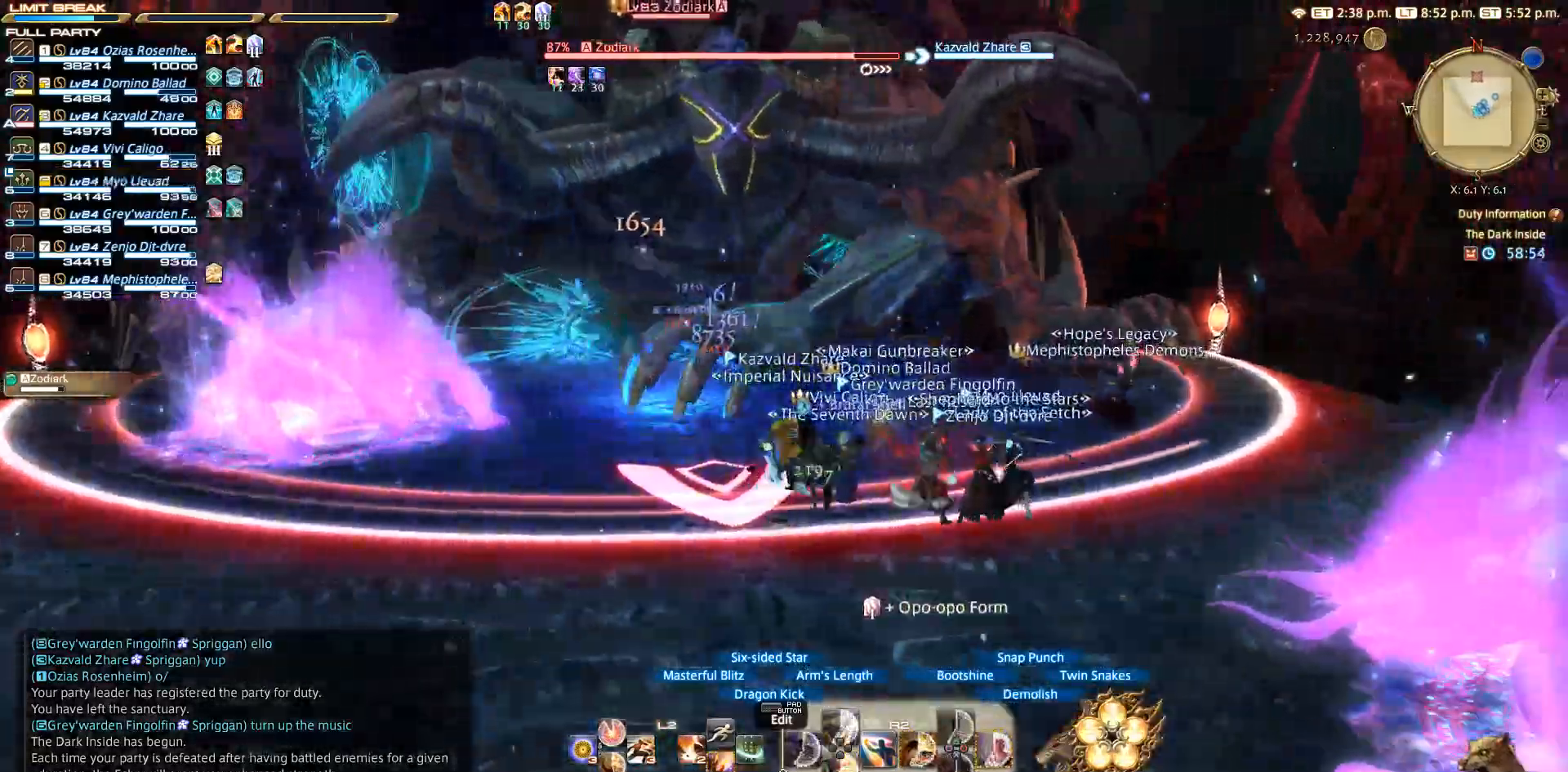
{"buttons": ["R2"], "left_stick": "center", "right_stick": "right", "events": [[33, "right_stick", "right"], [50, "left_stick", "up"], [117, "left_stick", "center"]]}
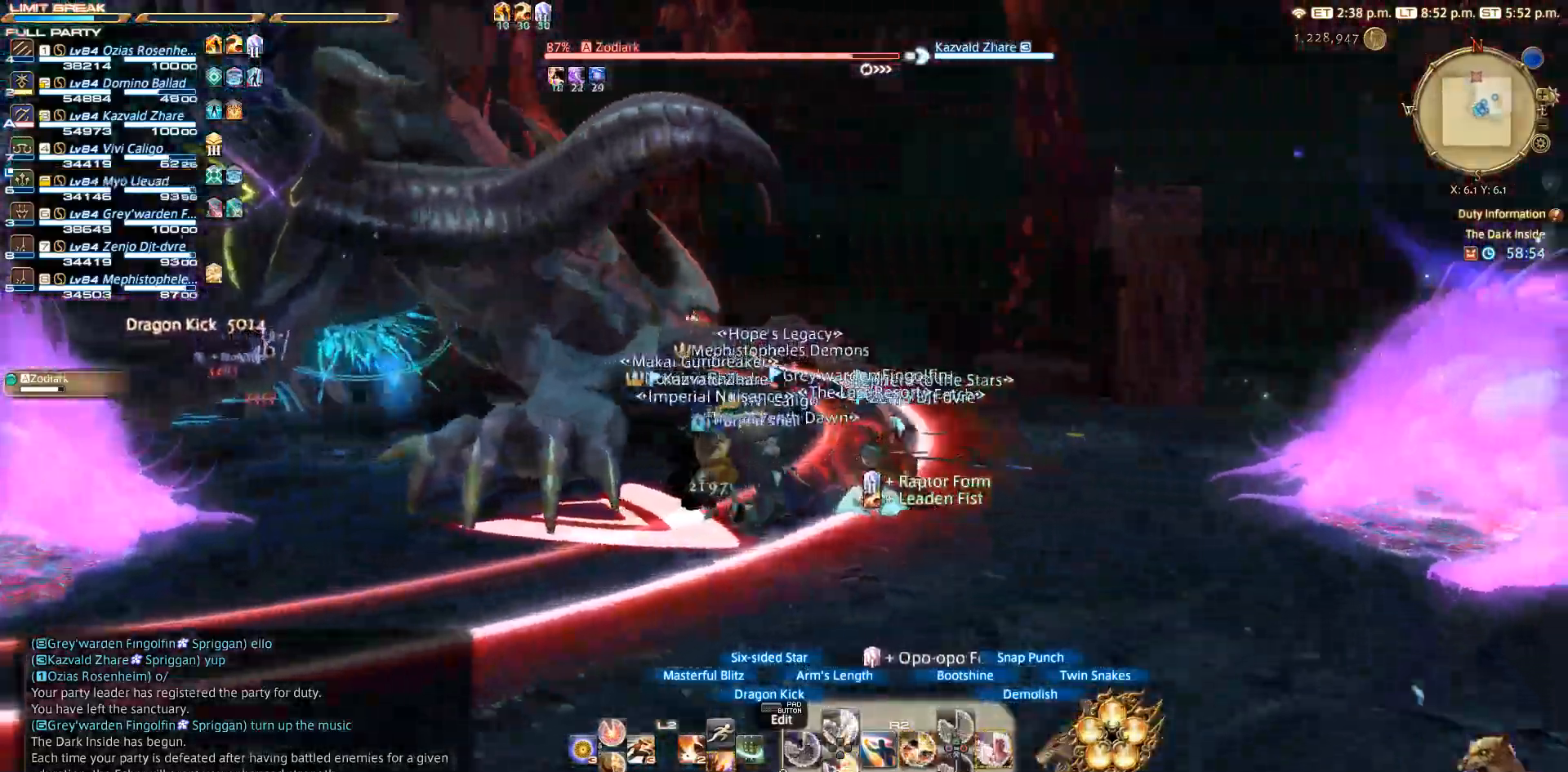
{"buttons": ["R2"], "left_stick": "center", "right_stick": "down-right", "events": [[167, "CIRCLE", "down"], [333, "CIRCLE", "up"], [483, "right_stick", "down-right"]]}
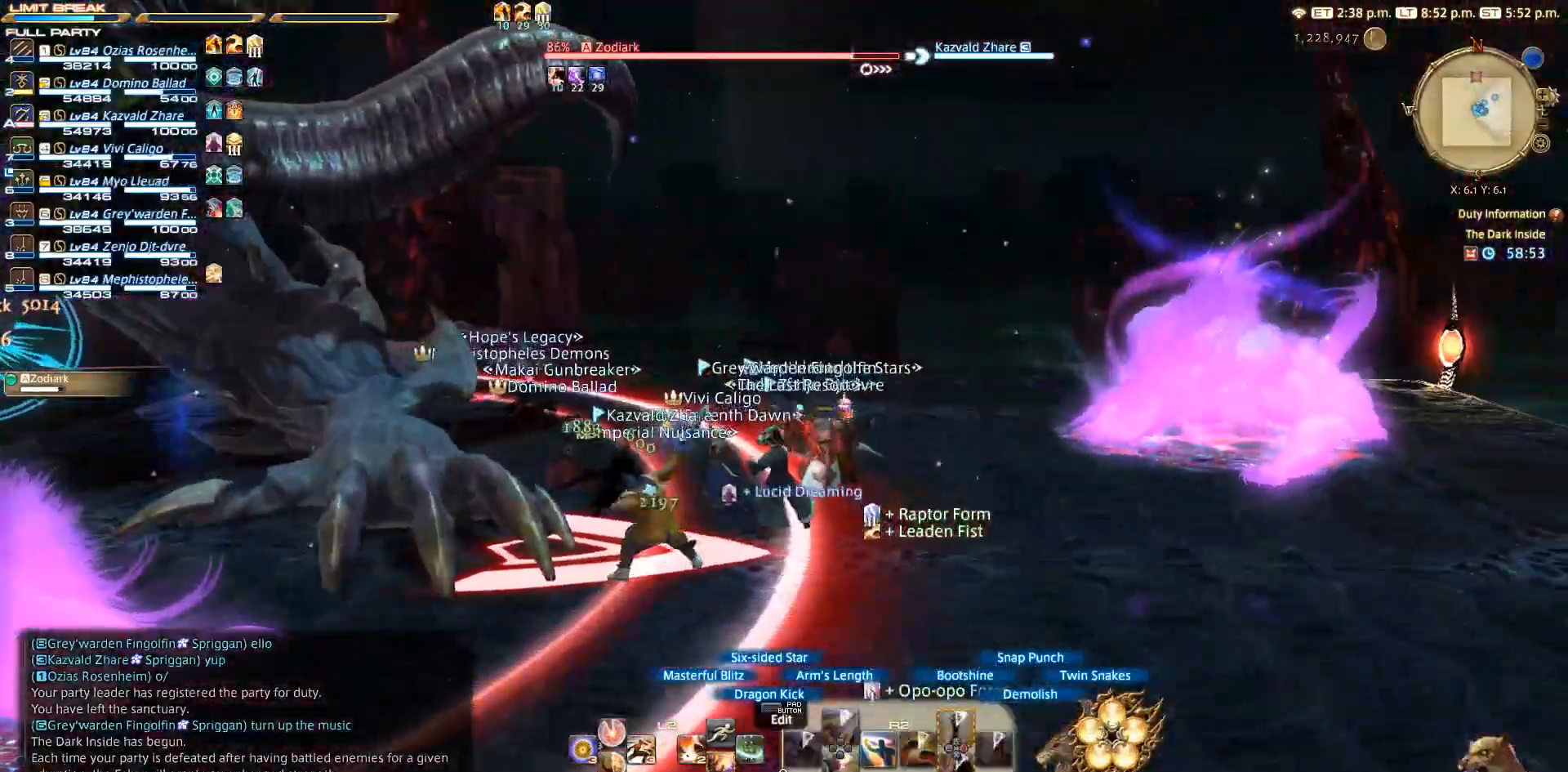
{"buttons": ["R2"], "left_stick": "left", "right_stick": "center", "events": [[100, "right_stick", "center"], [167, "left_stick", "left"]]}
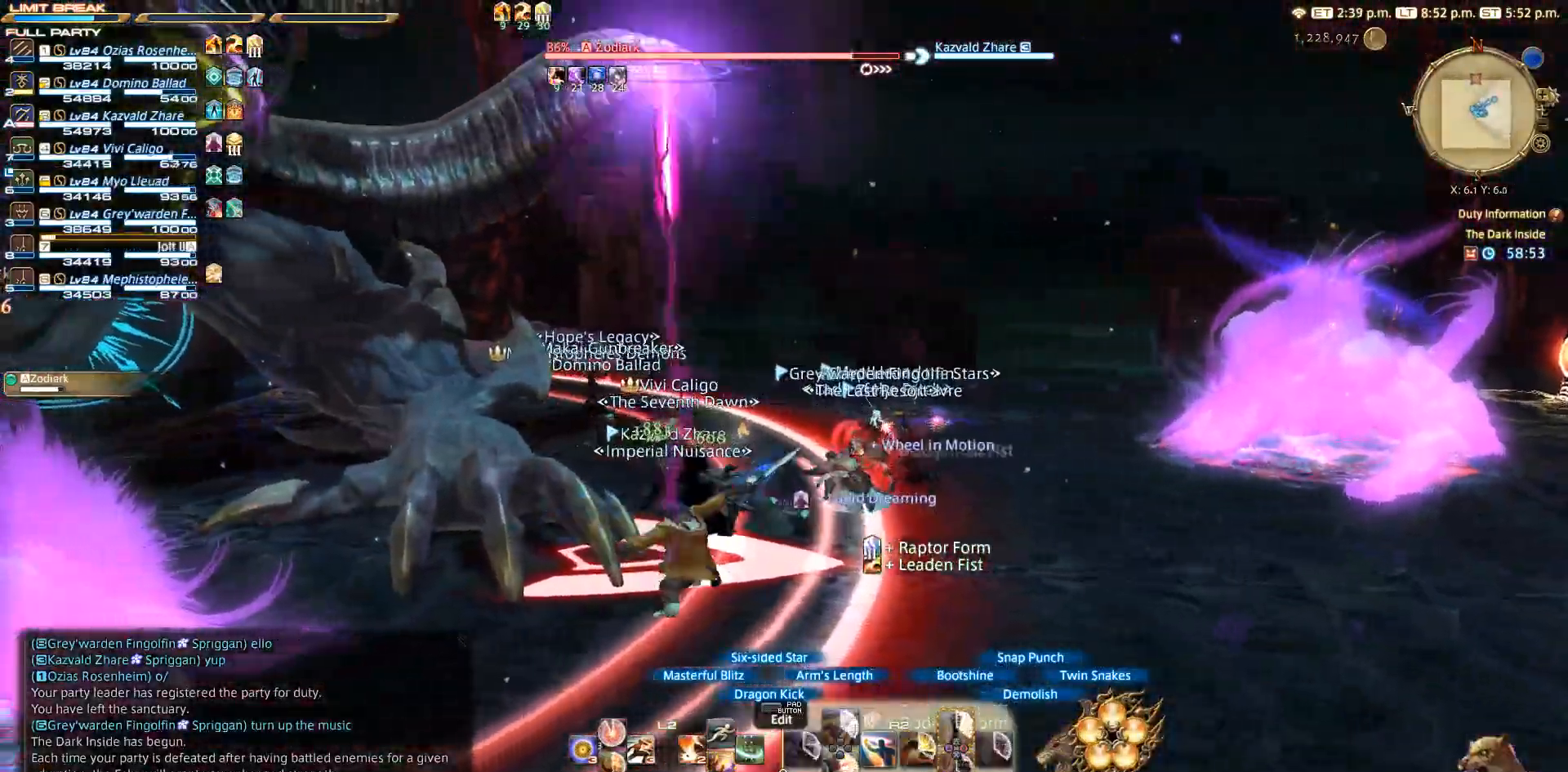
{"buttons": ["CROSS", "R2"], "left_stick": "left", "right_stick": "left", "events": [[50, "right_stick", "down-left"], [100, "right_stick", "left"], [467, "CROSS", "down"]]}
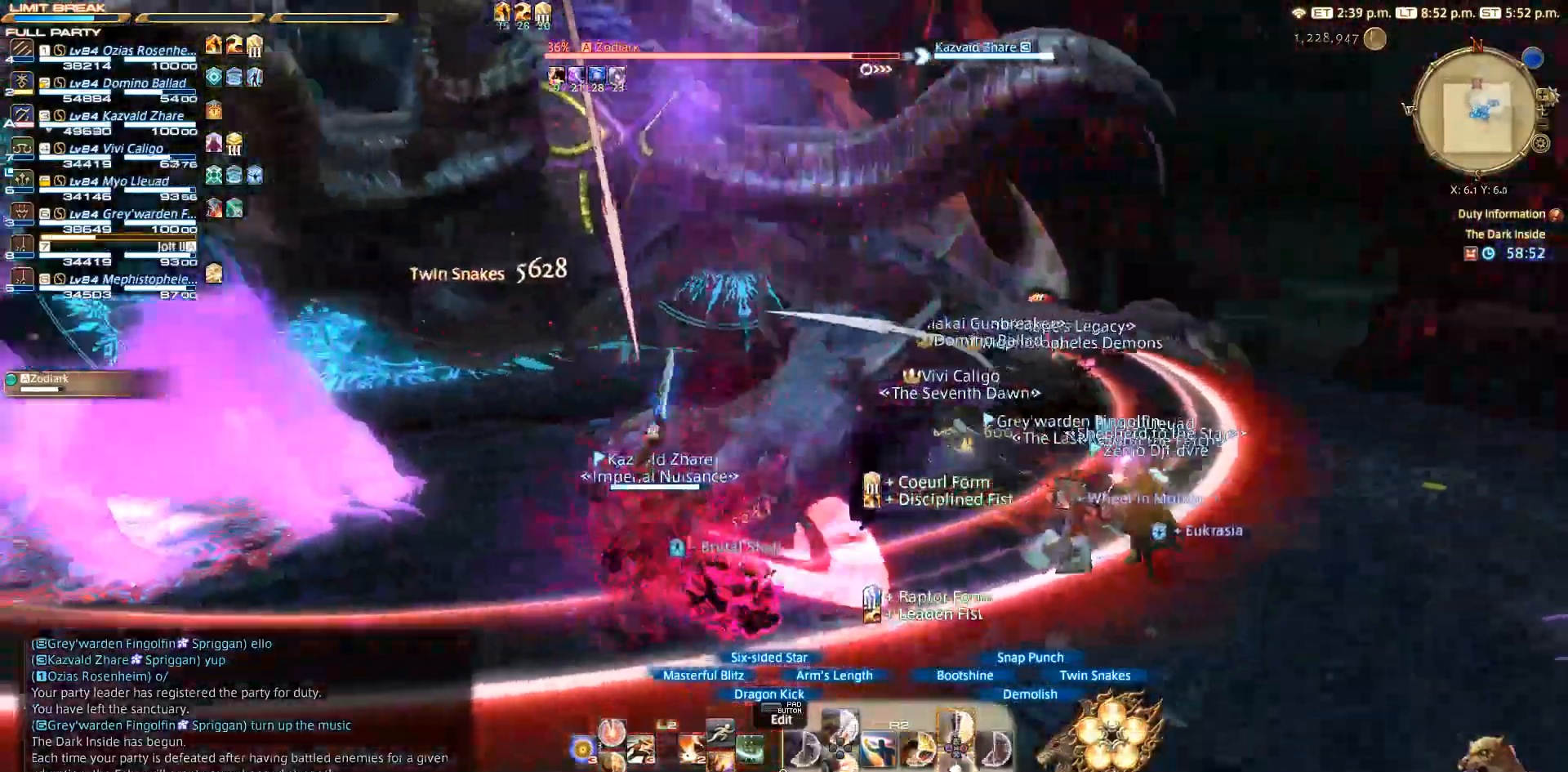
{"buttons": ["R2"], "left_stick": "up-left", "right_stick": "left", "events": [[50, "CROSS", "up"], [83, "left_stick", "up"], [233, "CROSS", "down"], [283, "CROSS", "up"], [400, "CROSS", "down"], [483, "left_stick", "up-left"], [500, "CROSS", "up"]]}
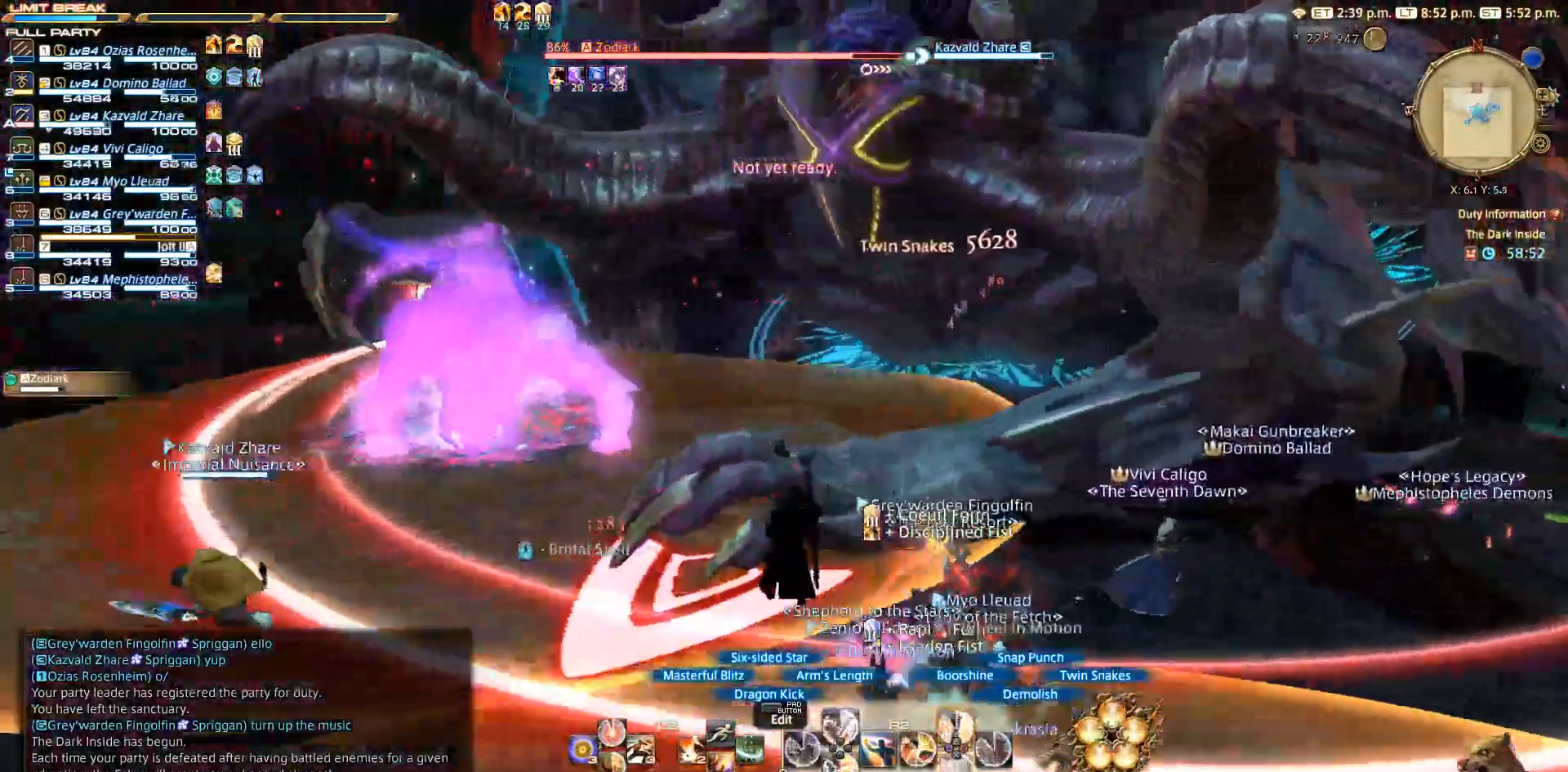
{"buttons": ["R2"], "left_stick": "down", "right_stick": "center"}
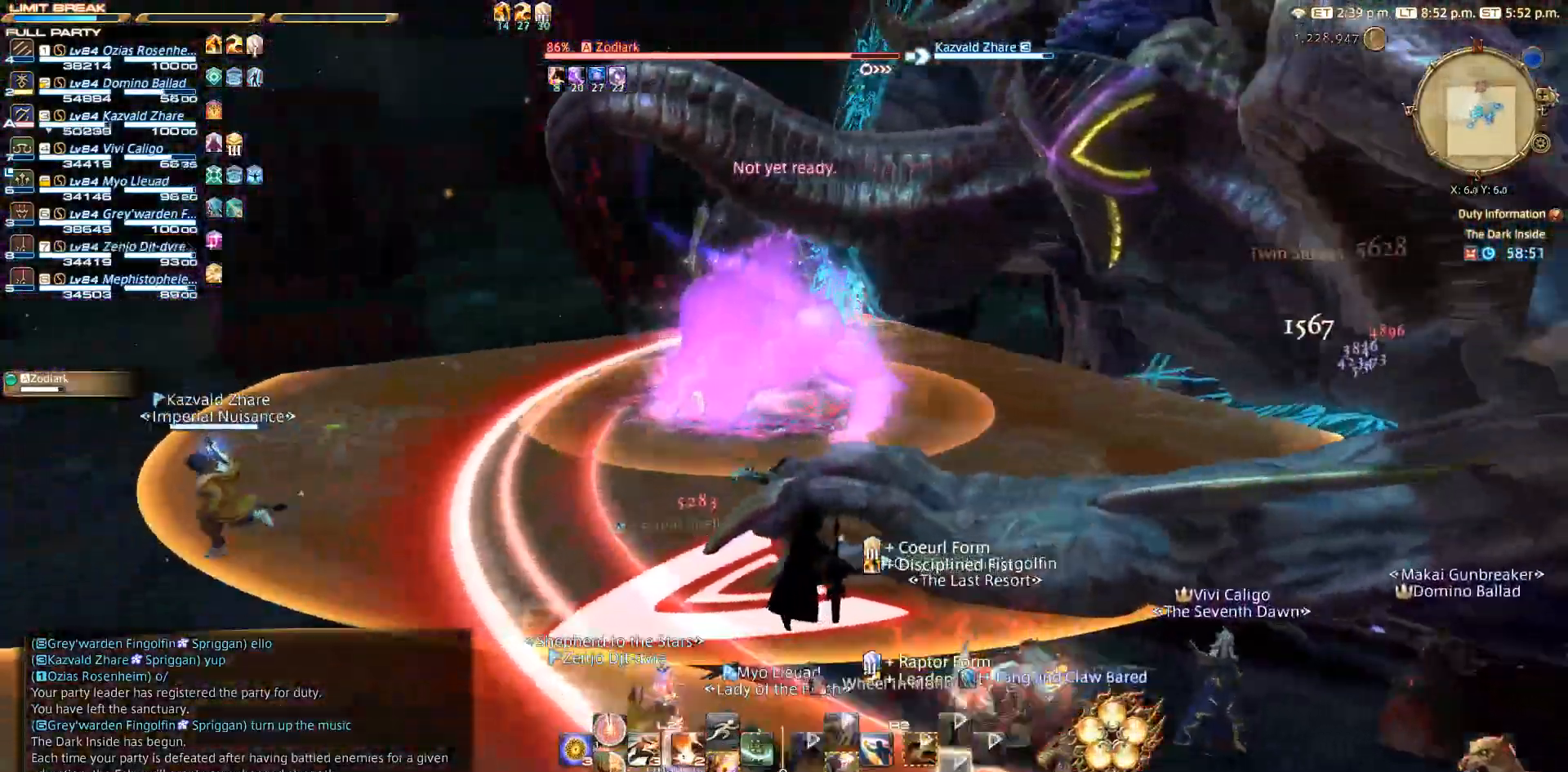
{"buttons": [], "left_stick": "right", "right_stick": "right", "events": [[33, "left_stick", "down-right"], [117, "R2", "up"], [117, "right_stick", "right"], [467, "left_stick", "right"]]}
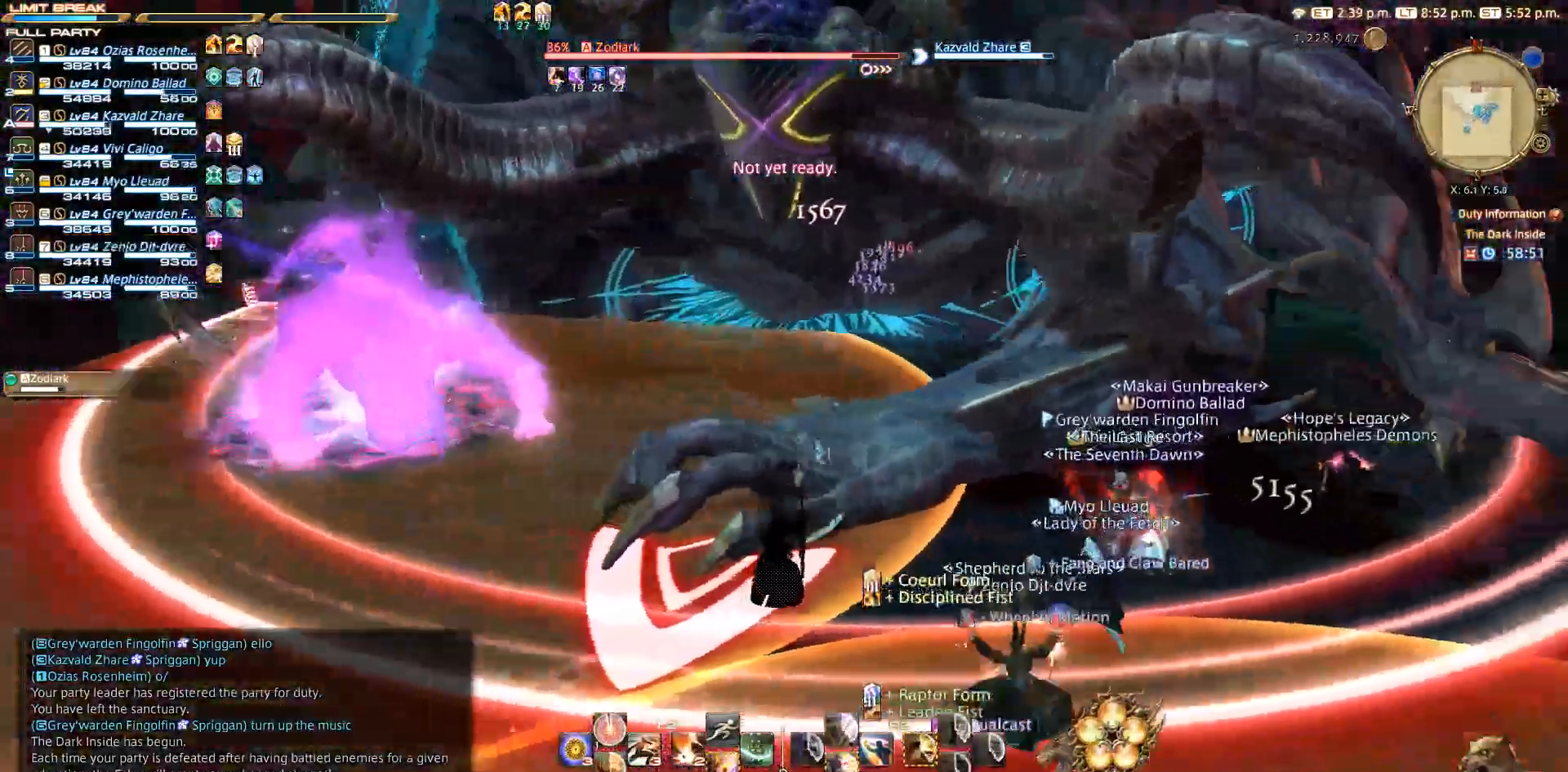
{"buttons": ["R2"], "left_stick": "up-right", "right_stick": "center", "events": [[317, "left_stick", "up-right"], [400, "right_stick", "center"], [450, "R2", "down"]]}
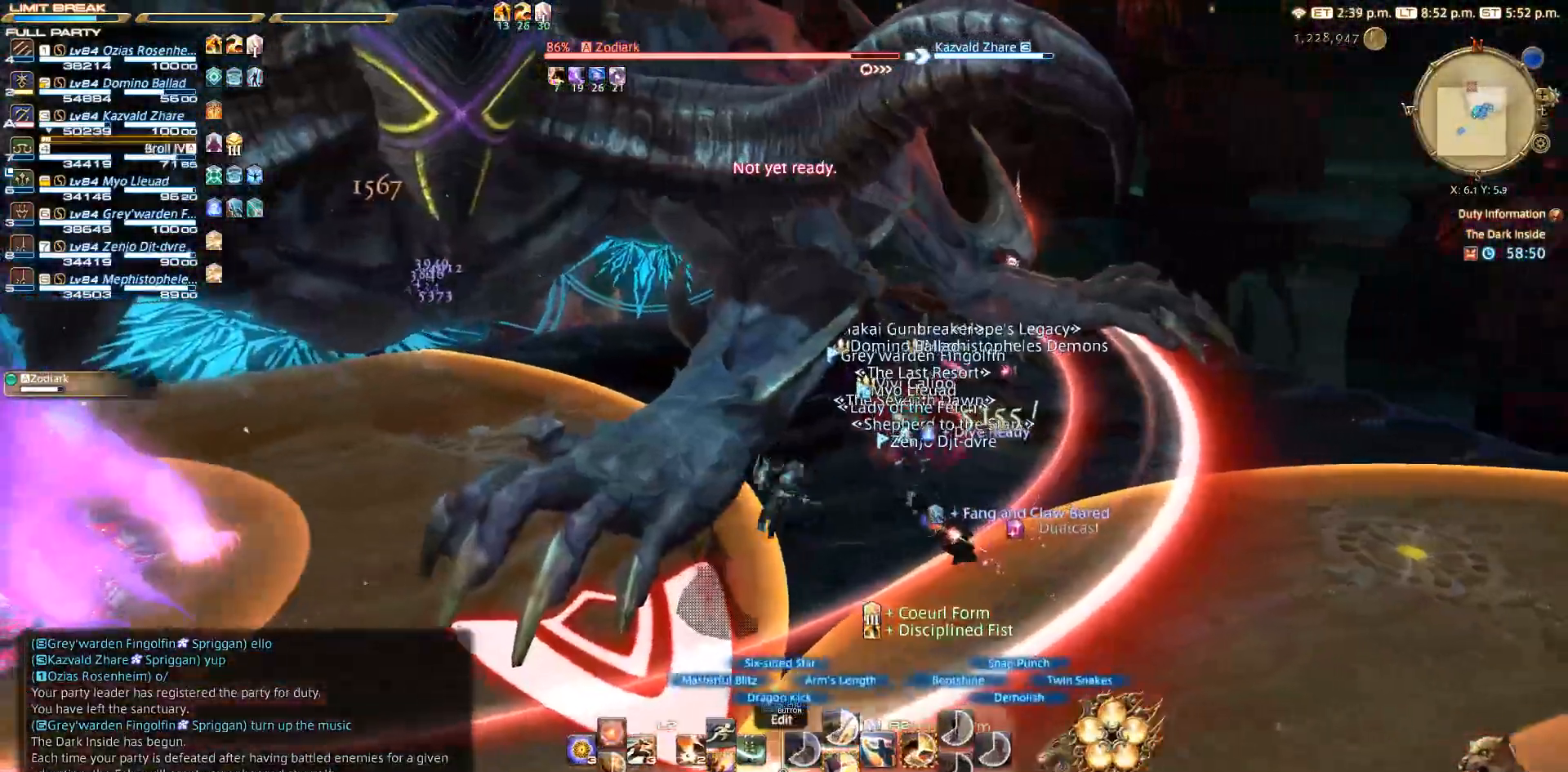
{"buttons": ["R2"], "left_stick": "up-right", "right_stick": "left", "events": [[67, "SQUARE", "down"], [150, "SQUARE", "up"], [250, "SQUARE", "down"], [417, "SQUARE", "up"], [467, "right_stick", "left"]]}
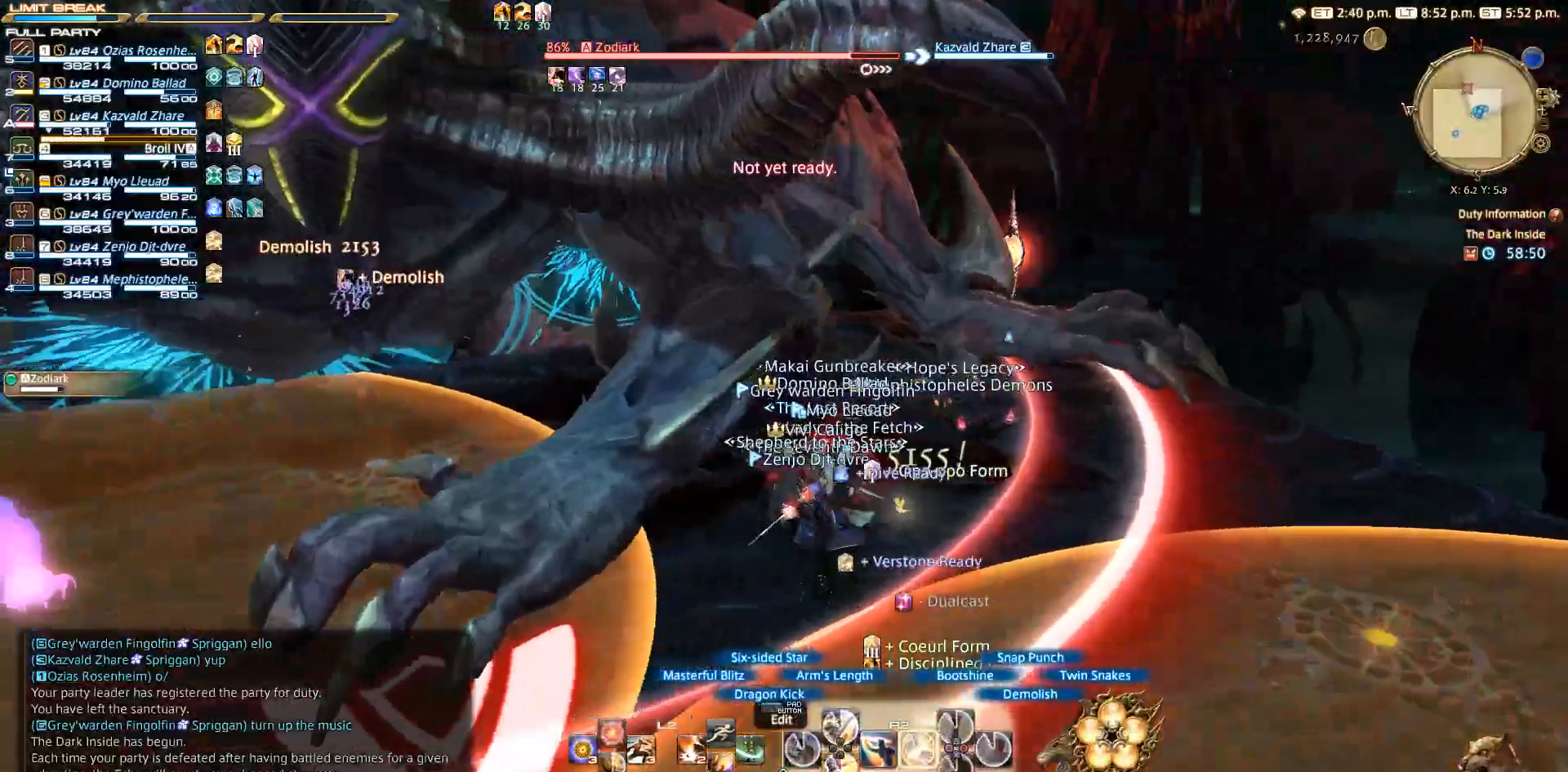
{"buttons": ["SQUARE", "R2"], "left_stick": "down-right", "right_stick": "left", "events": [[133, "left_stick", "right"], [317, "SQUARE", "down"], [317, "left_stick", "down-right"]]}
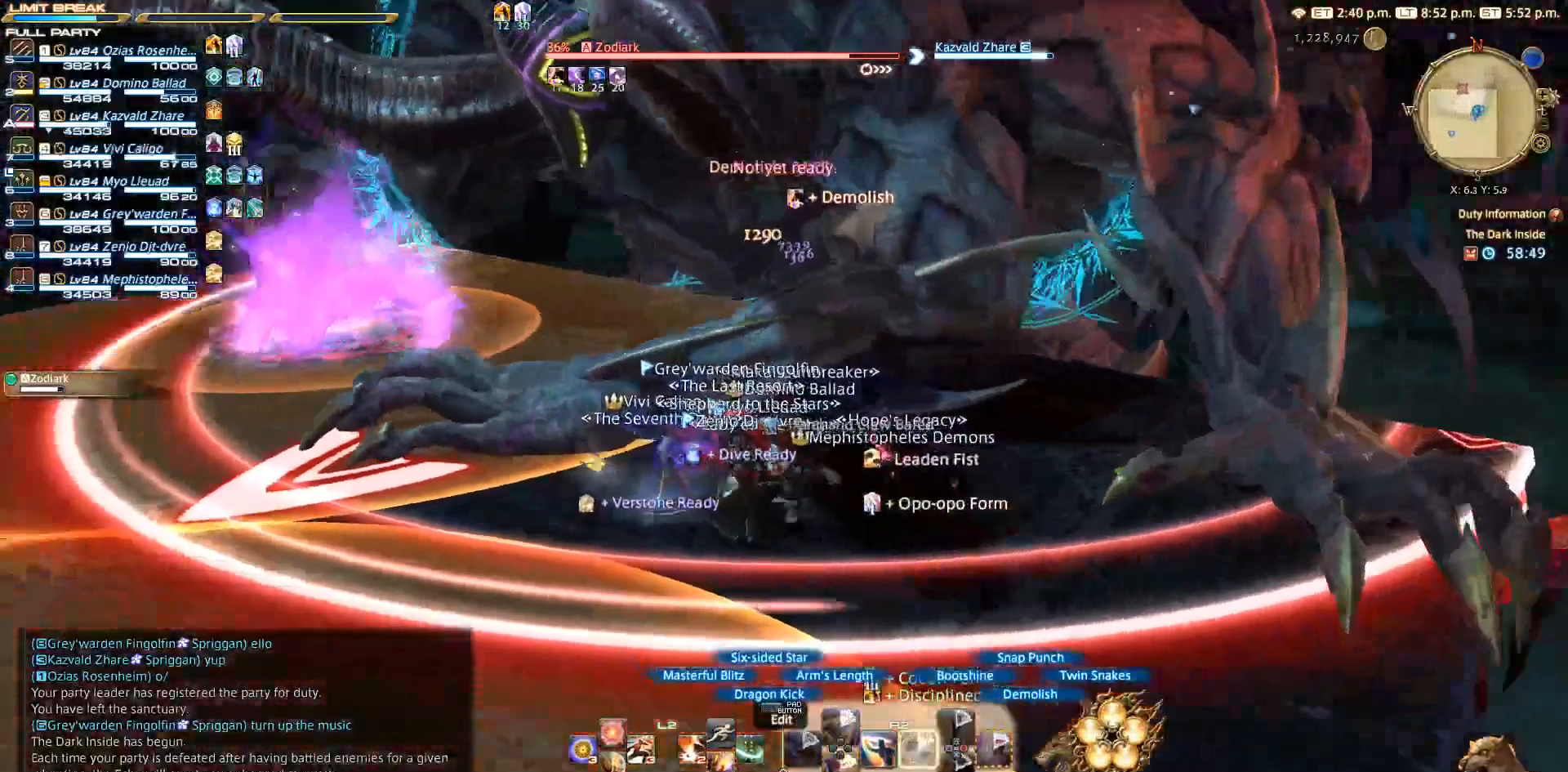
{"buttons": ["R2"], "left_stick": "center", "right_stick": "left", "events": [[183, "left_stick", "down-left"], [250, "left_stick", "center"], [467, "SQUARE", "up"]]}
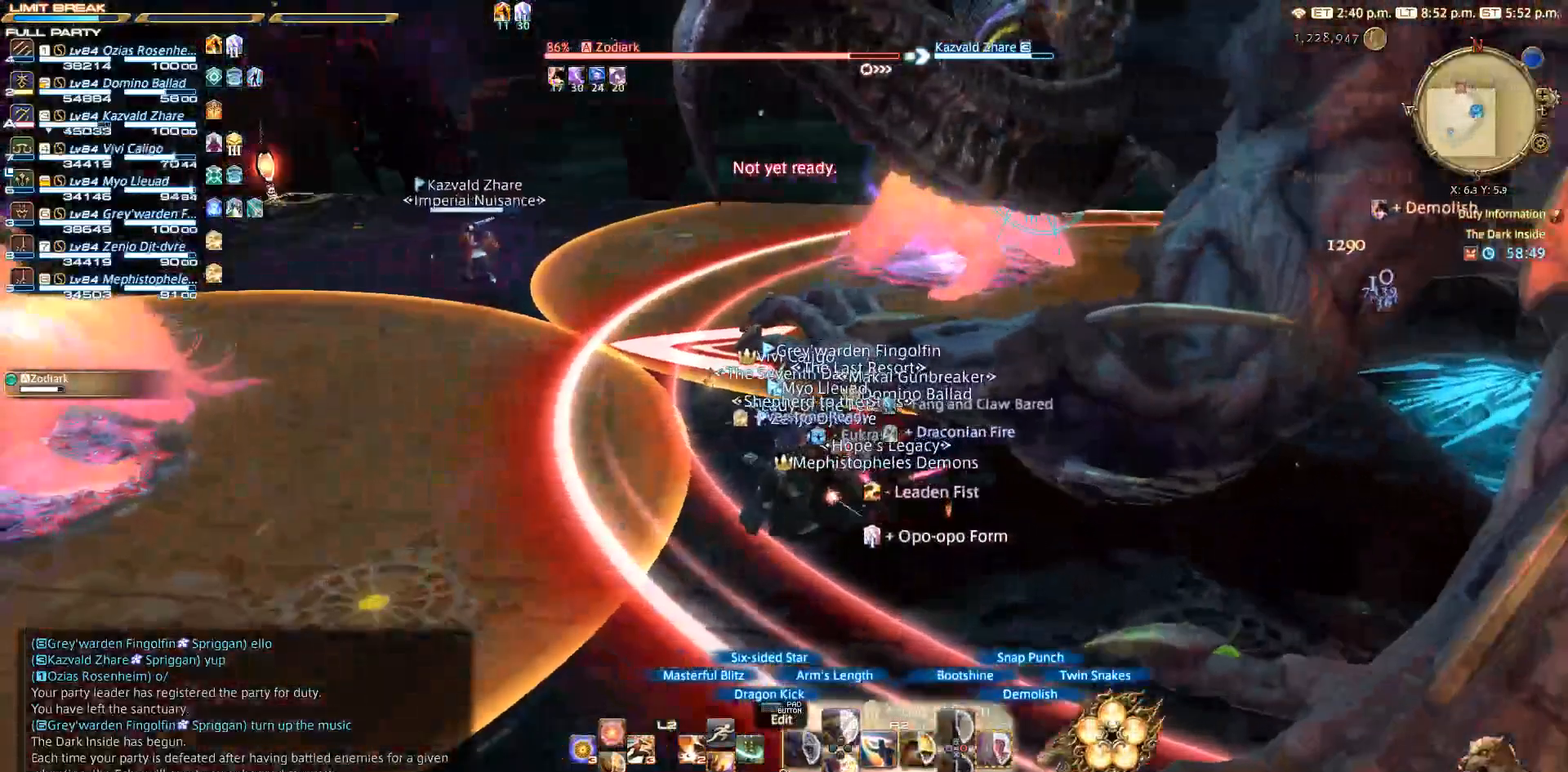
{"buttons": ["CIRCLE", "R2"], "left_stick": "center", "right_stick": "center", "events": [[50, "right_stick", "center"], [483, "CIRCLE", "down"]]}
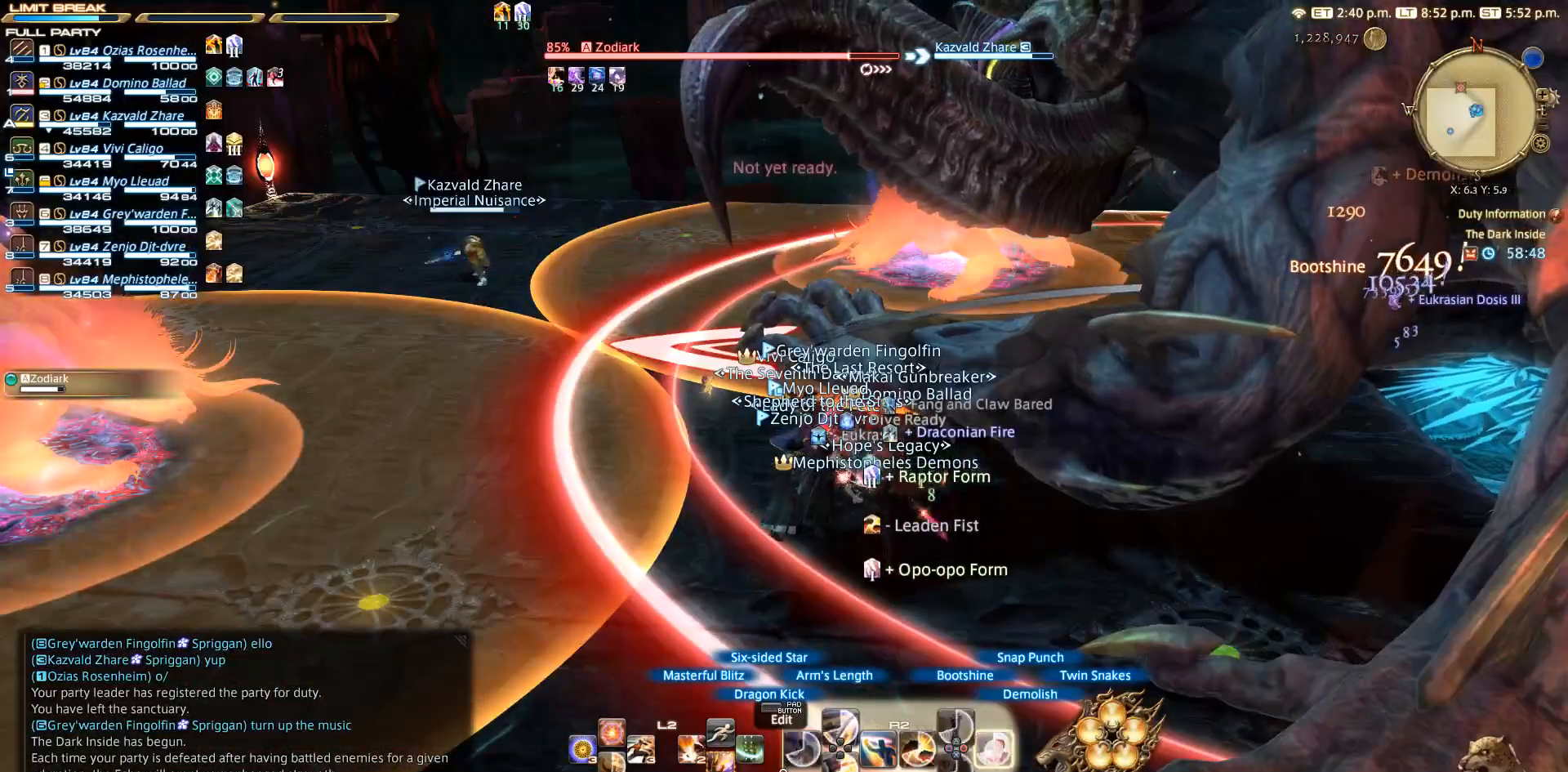
{"buttons": ["CIRCLE", "R2"], "left_stick": "center", "right_stick": "center", "events": [[33, "CIRCLE", "up"], [300, "CIRCLE", "down"], [350, "CIRCLE", "up"], [483, "CIRCLE", "down"]]}
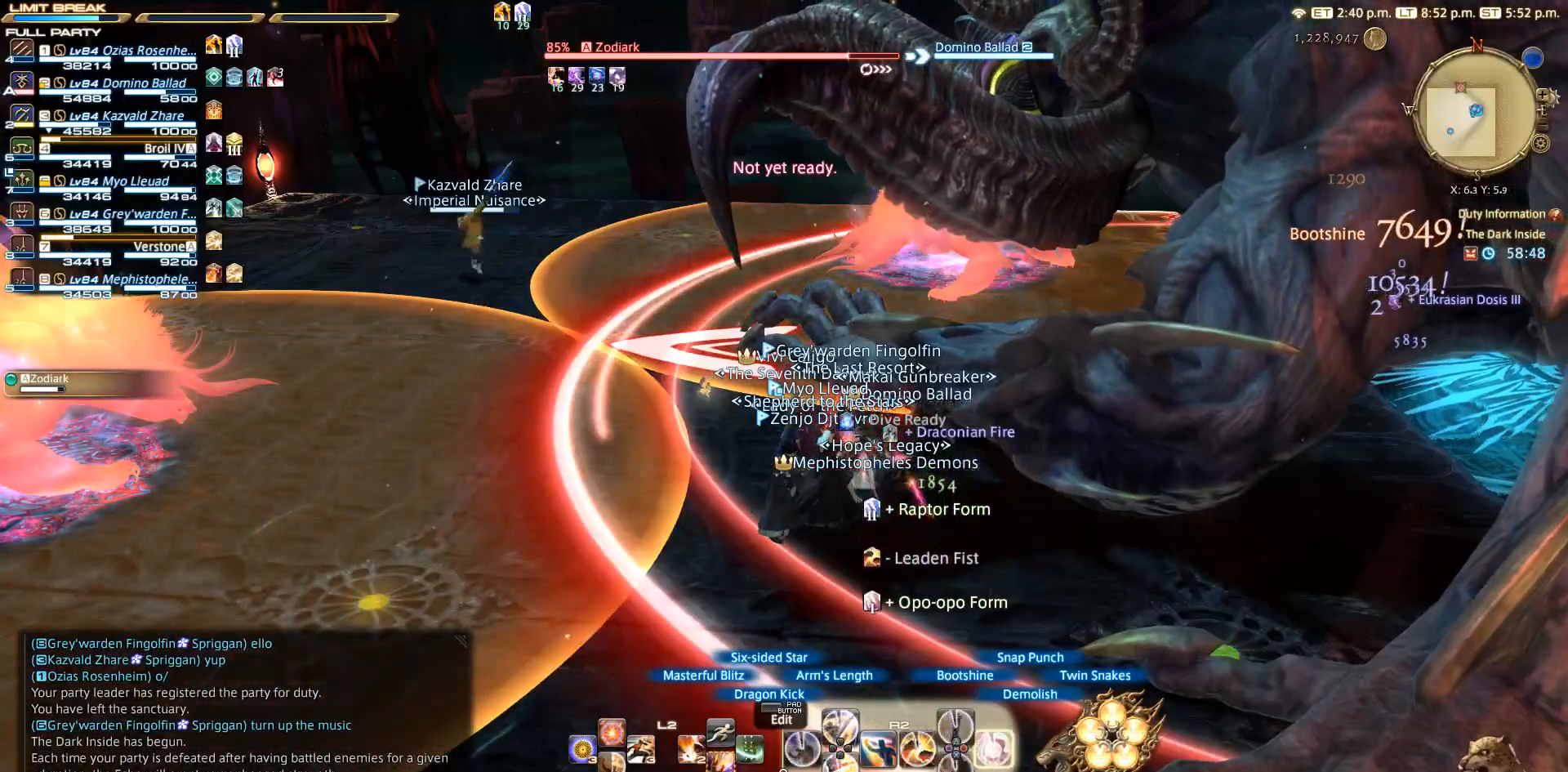
{"buttons": ["R2"], "left_stick": "center", "right_stick": "center", "events": [[200, "CIRCLE", "up"], [233, "CIRCLE", "down"], [350, "CIRCLE", "up"]]}
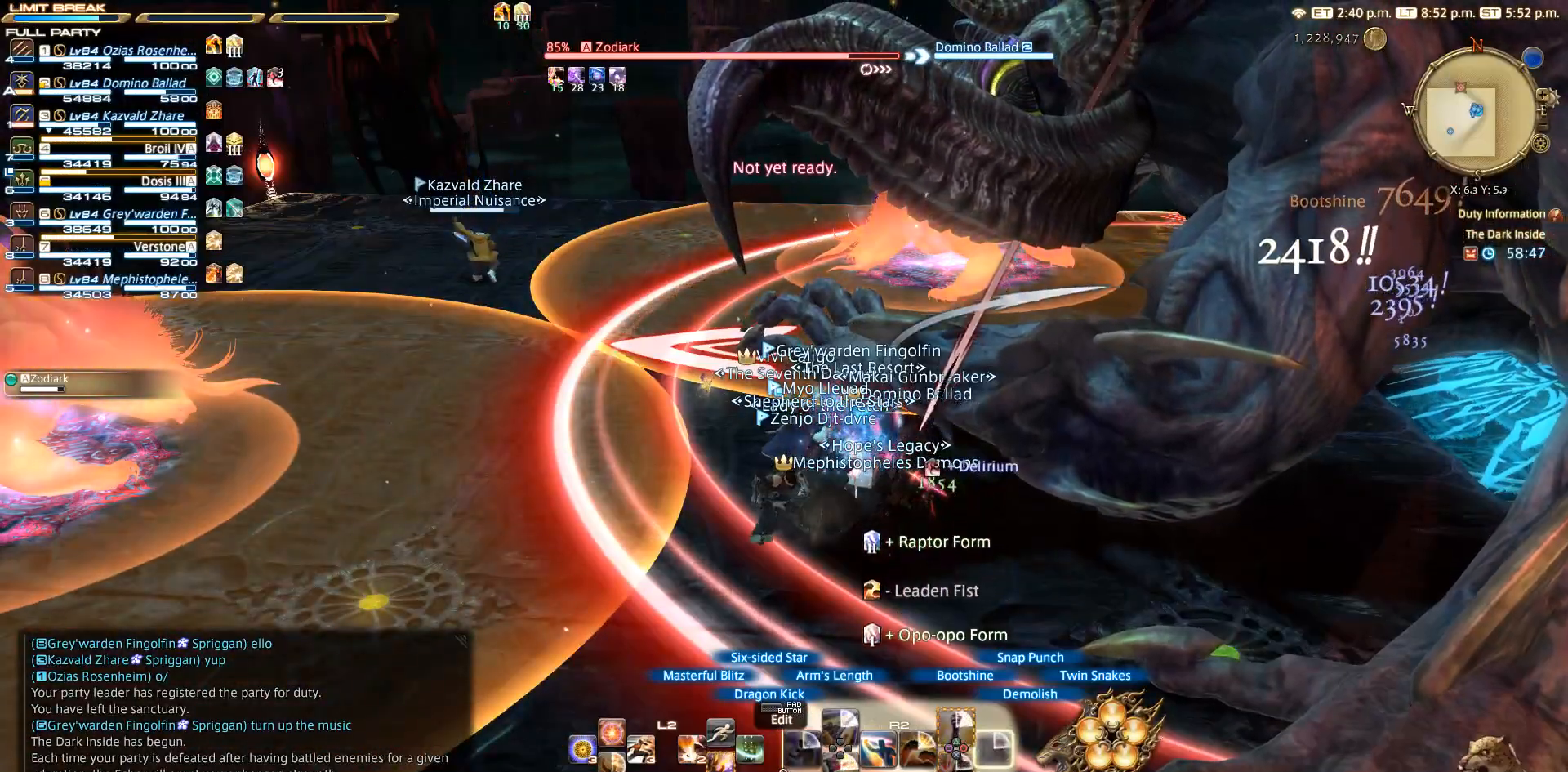
{"buttons": ["R2"], "left_stick": "center", "right_stick": "center", "events": [[283, "TRIANGLE", "down"], [483, "TRIANGLE", "up"]]}
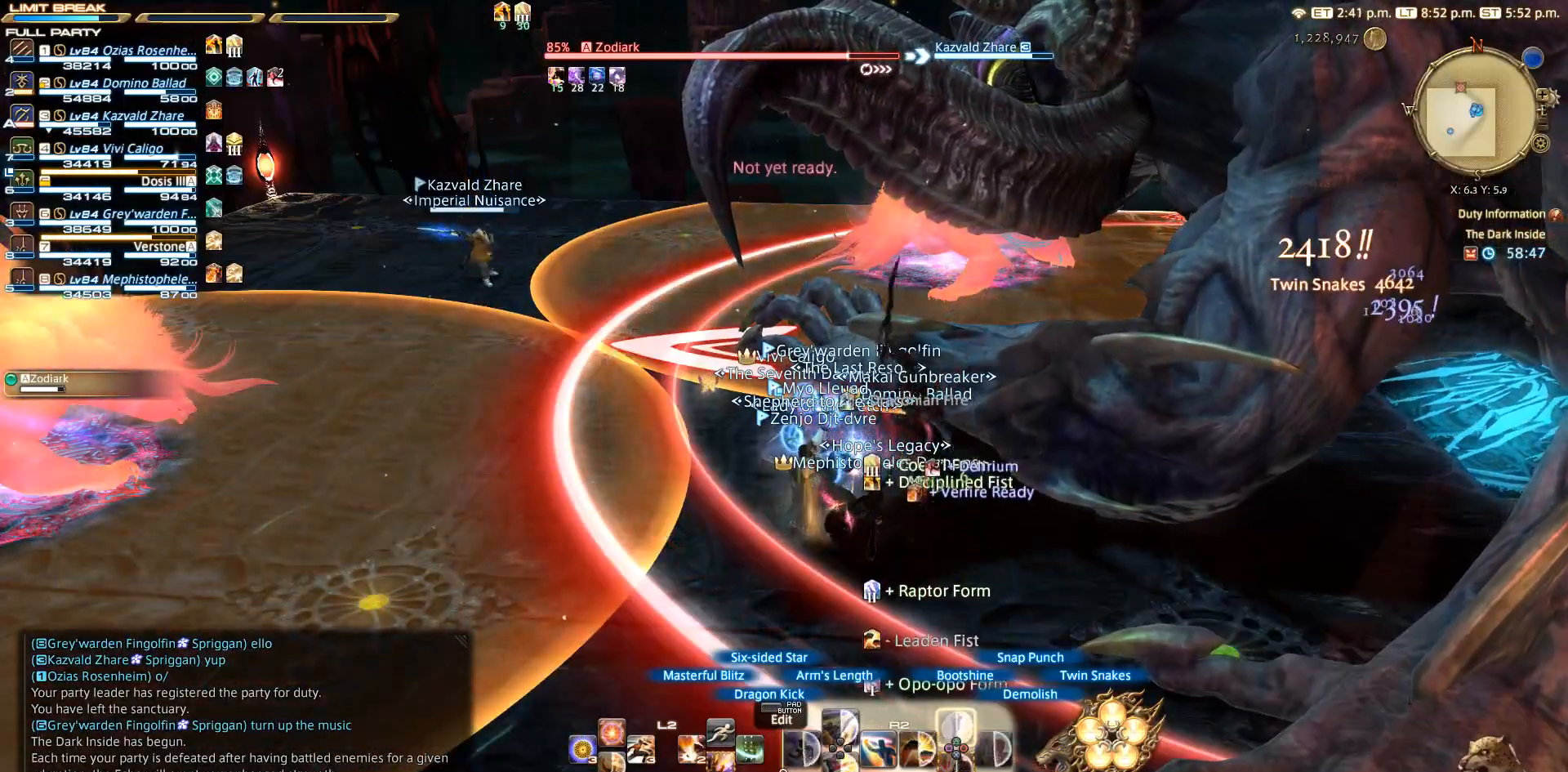
{"buttons": ["R2"], "left_stick": "center", "right_stick": "center", "events": [[83, "TRIANGLE", "down"], [300, "TRIANGLE", "up"]]}
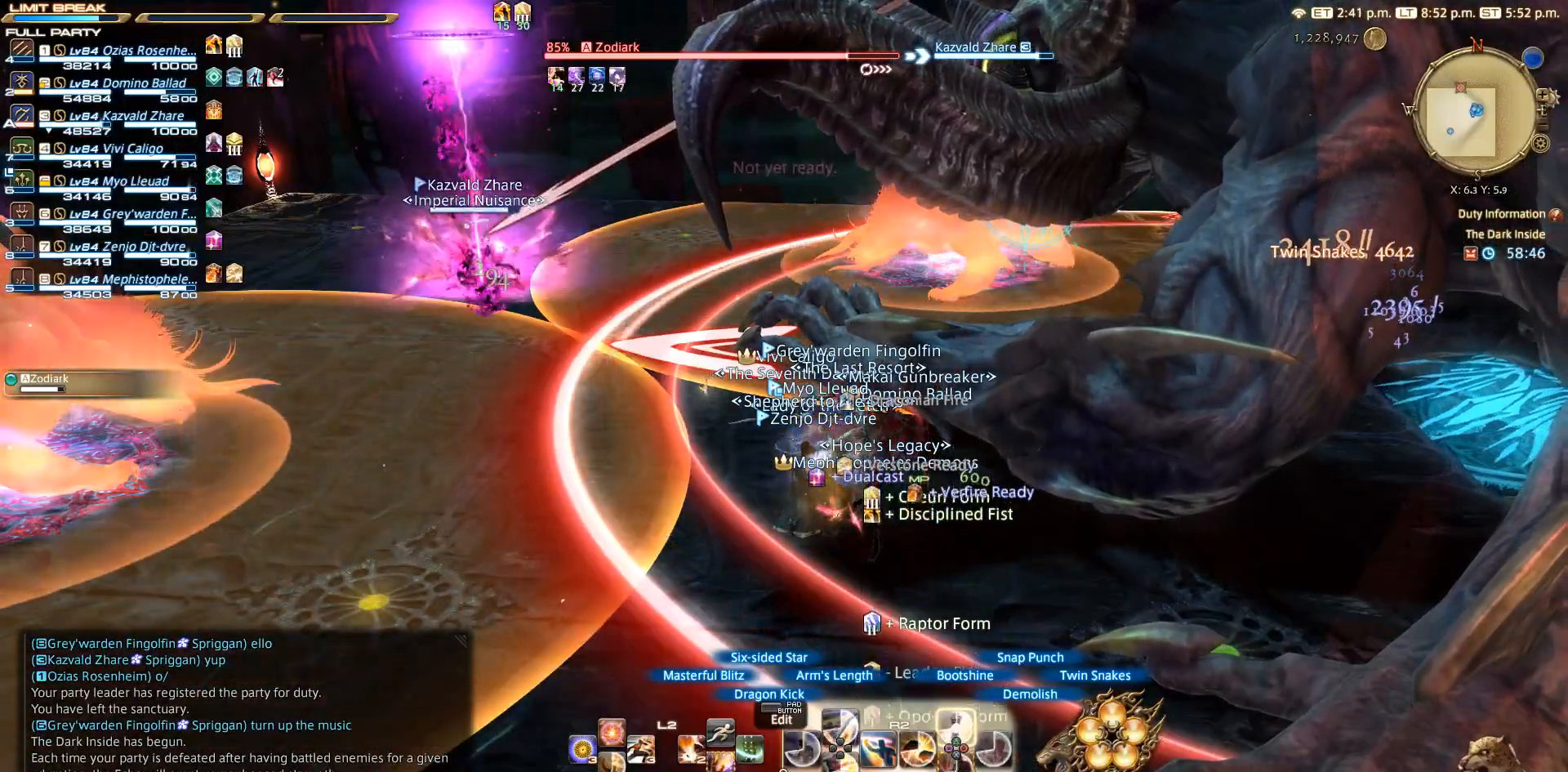
{"buttons": ["R2"], "left_stick": "center", "right_stick": "center", "events": [[83, "TRIANGLE", "down"], [283, "TRIANGLE", "up"], [400, "TRIANGLE", "down"], [483, "TRIANGLE", "up"]]}
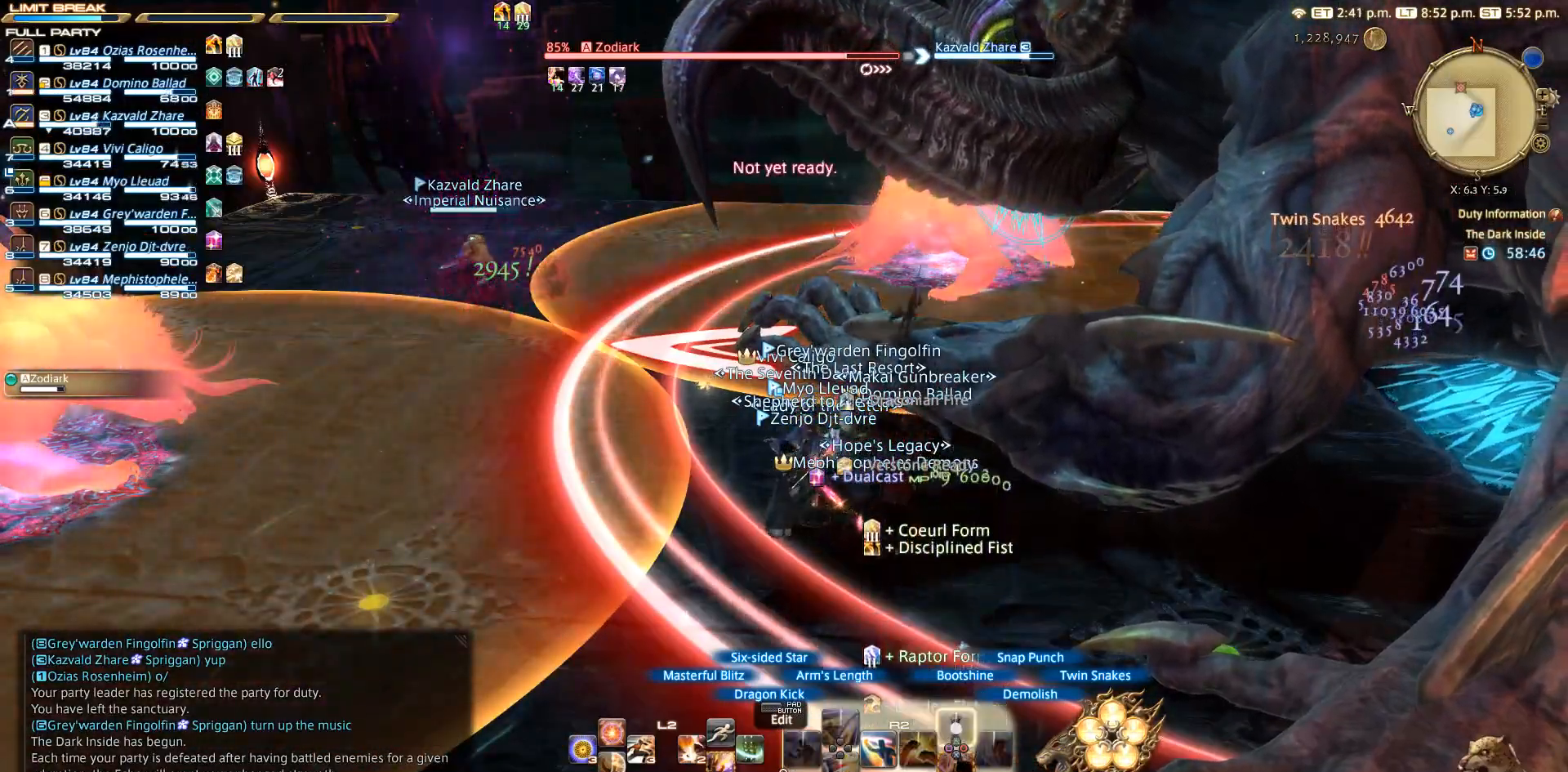
{"buttons": ["R2"], "left_stick": "center", "right_stick": "center", "events": [[383, "SQUARE", "down"], [483, "SQUARE", "up"]]}
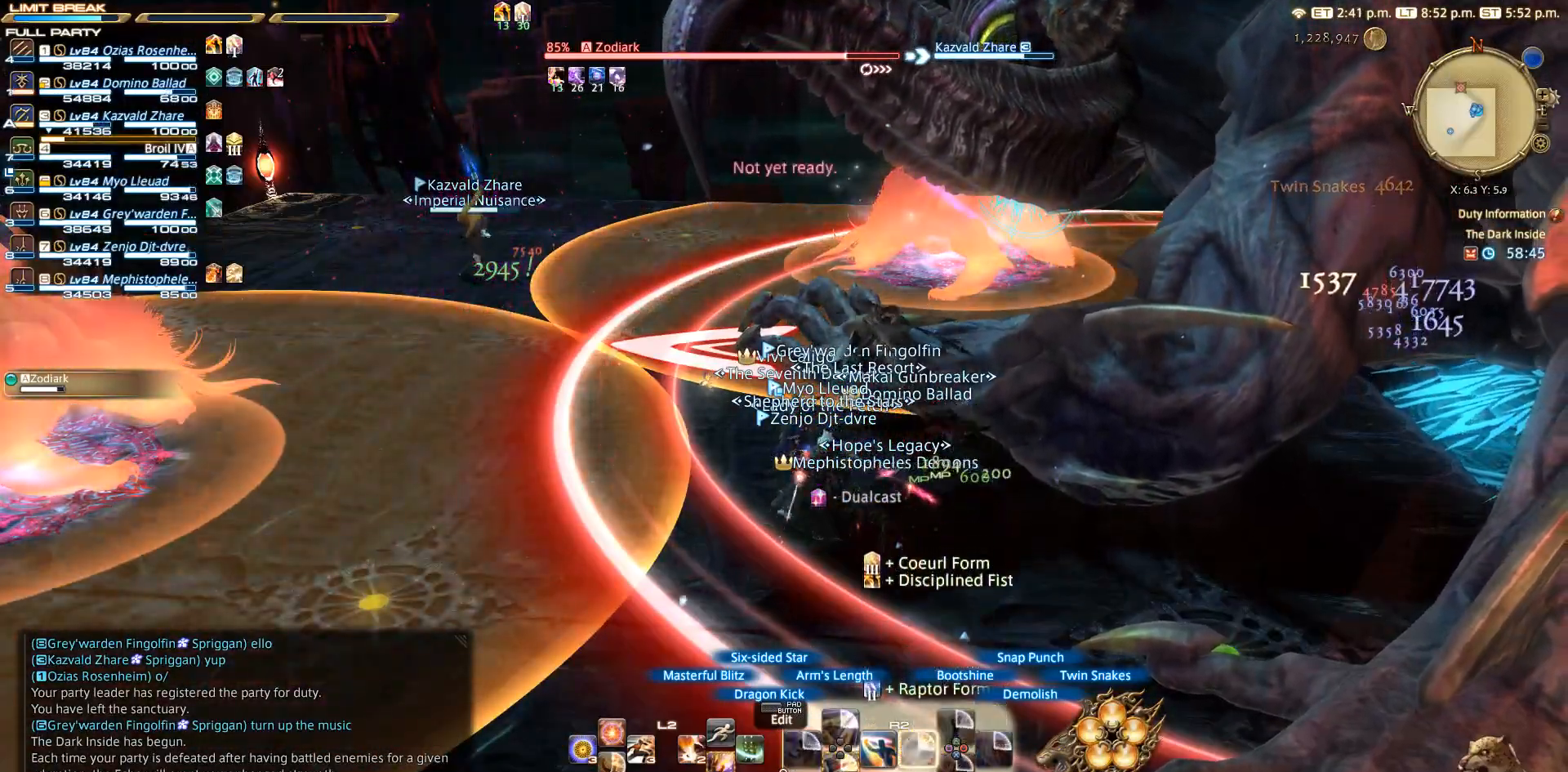
{"buttons": ["SQUARE", "R2"], "left_stick": "center", "right_stick": "center", "events": [[100, "SQUARE", "down"]]}
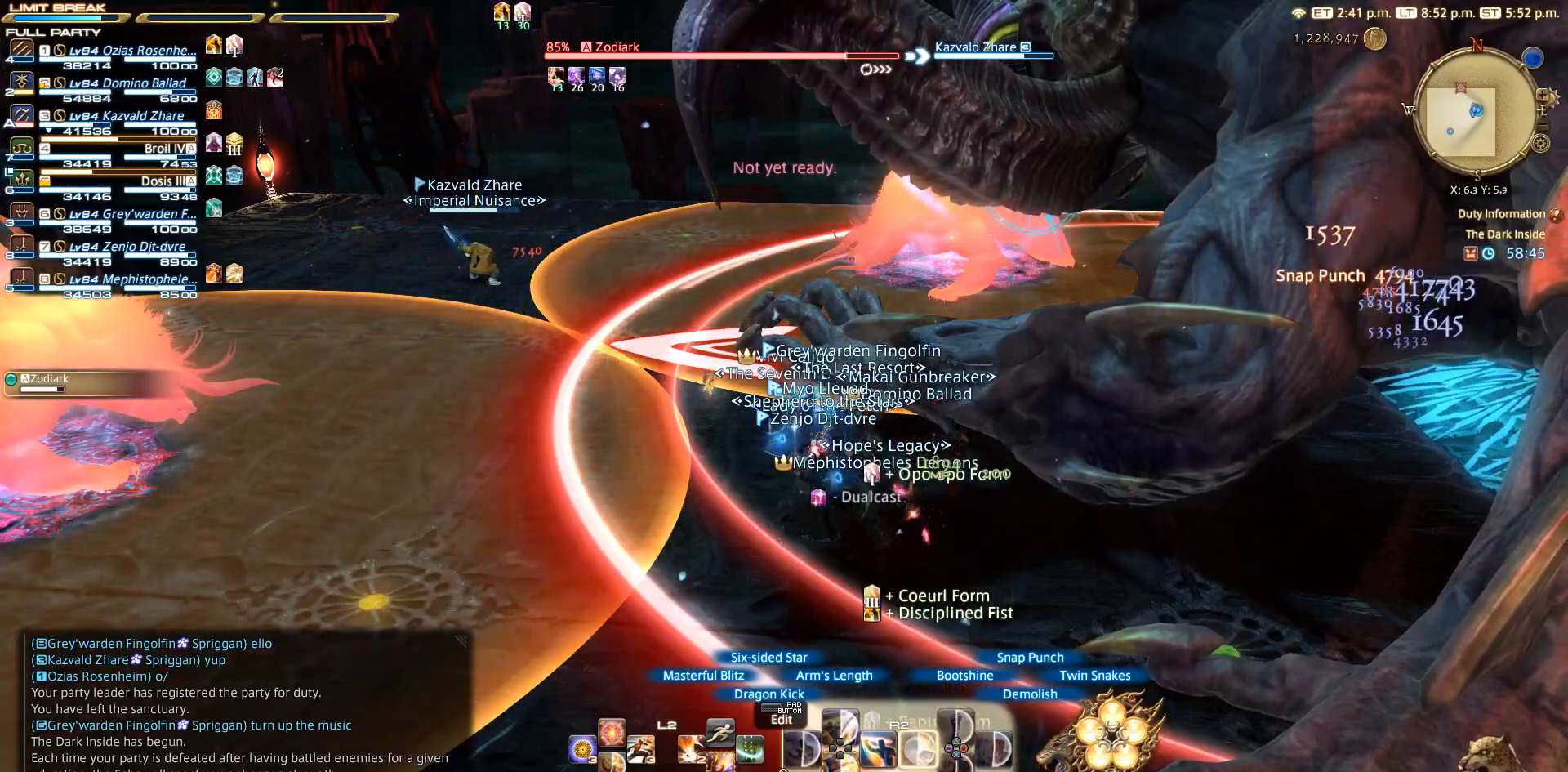
{"buttons": ["SQUARE", "R2"], "left_stick": "center", "right_stick": "center", "events": [[183, "SQUARE", "up"], [283, "SQUARE", "down"], [383, "SQUARE", "up"], [483, "SQUARE", "down"]]}
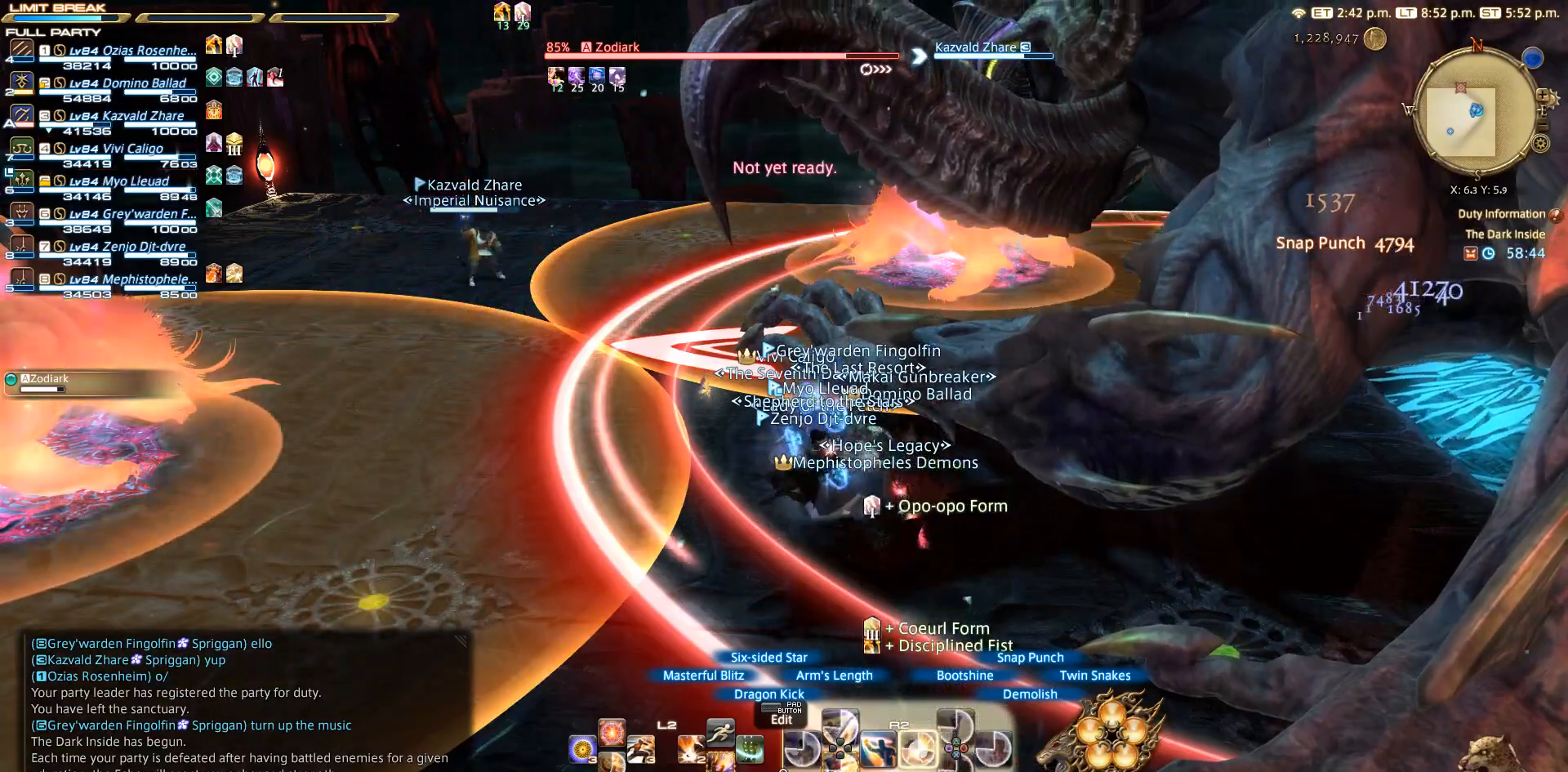
{"buttons": ["R2"], "left_stick": "center", "right_stick": "center", "events": [[83, "SQUARE", "up"], [150, "SQUARE", "down"], [183, "SQUARE", "up"]]}
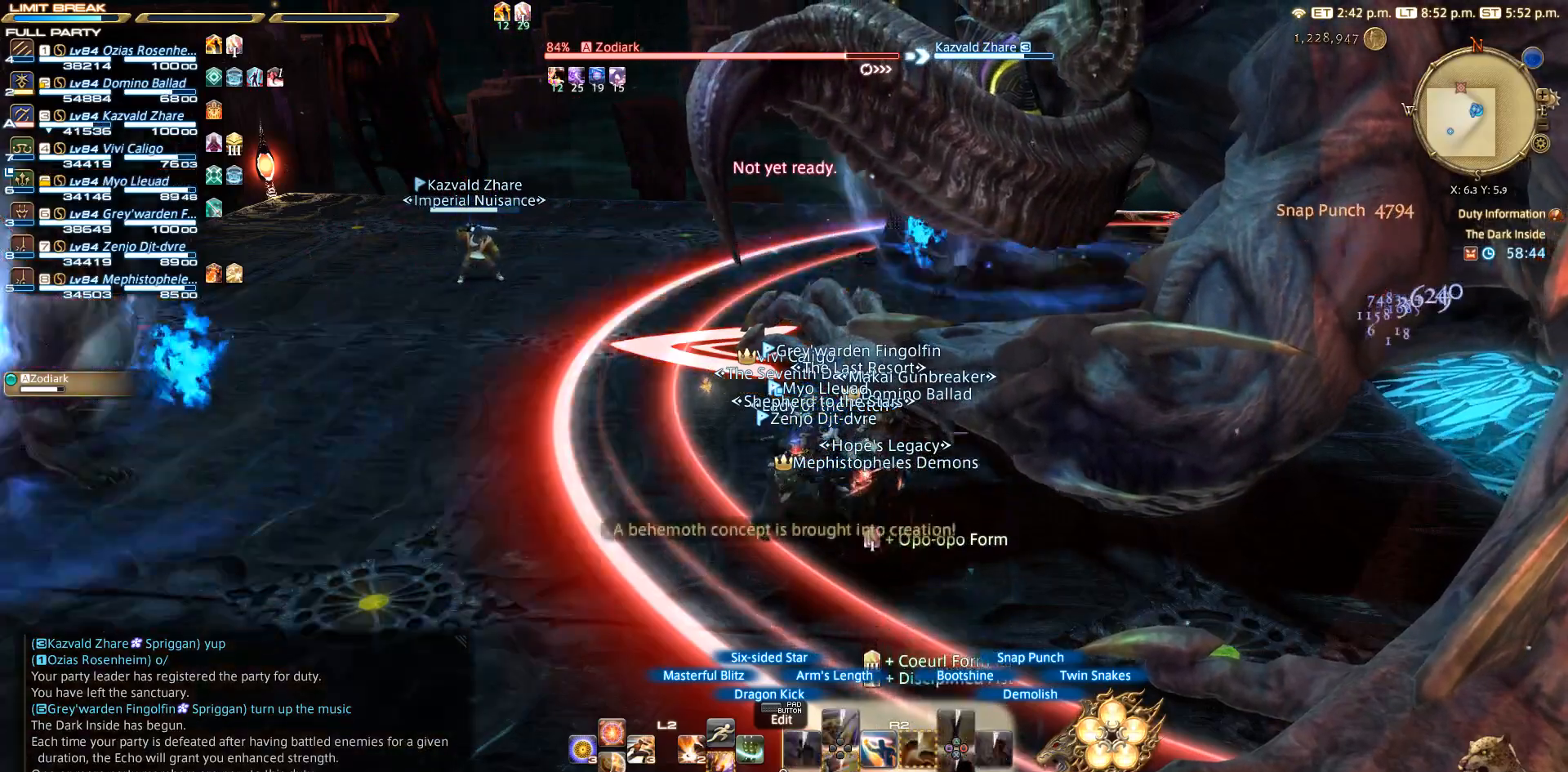
{"buttons": ["R2"], "left_stick": "center", "right_stick": "center", "events": []}
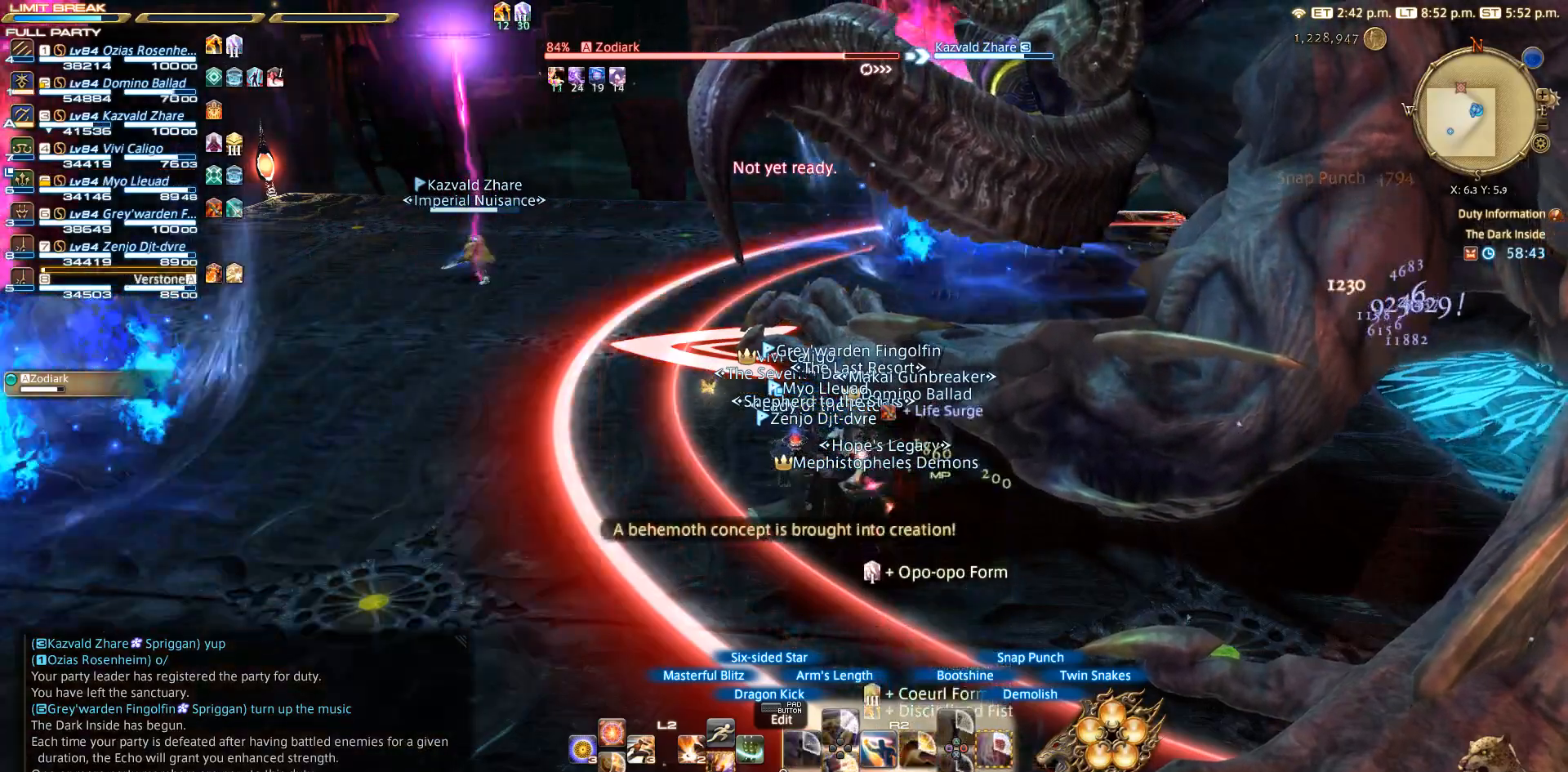
{"buttons": [], "left_stick": "center", "right_stick": "right", "events": [[50, "R2", "up"], [183, "right_stick", "down-right"], [300, "right_stick", "right"]]}
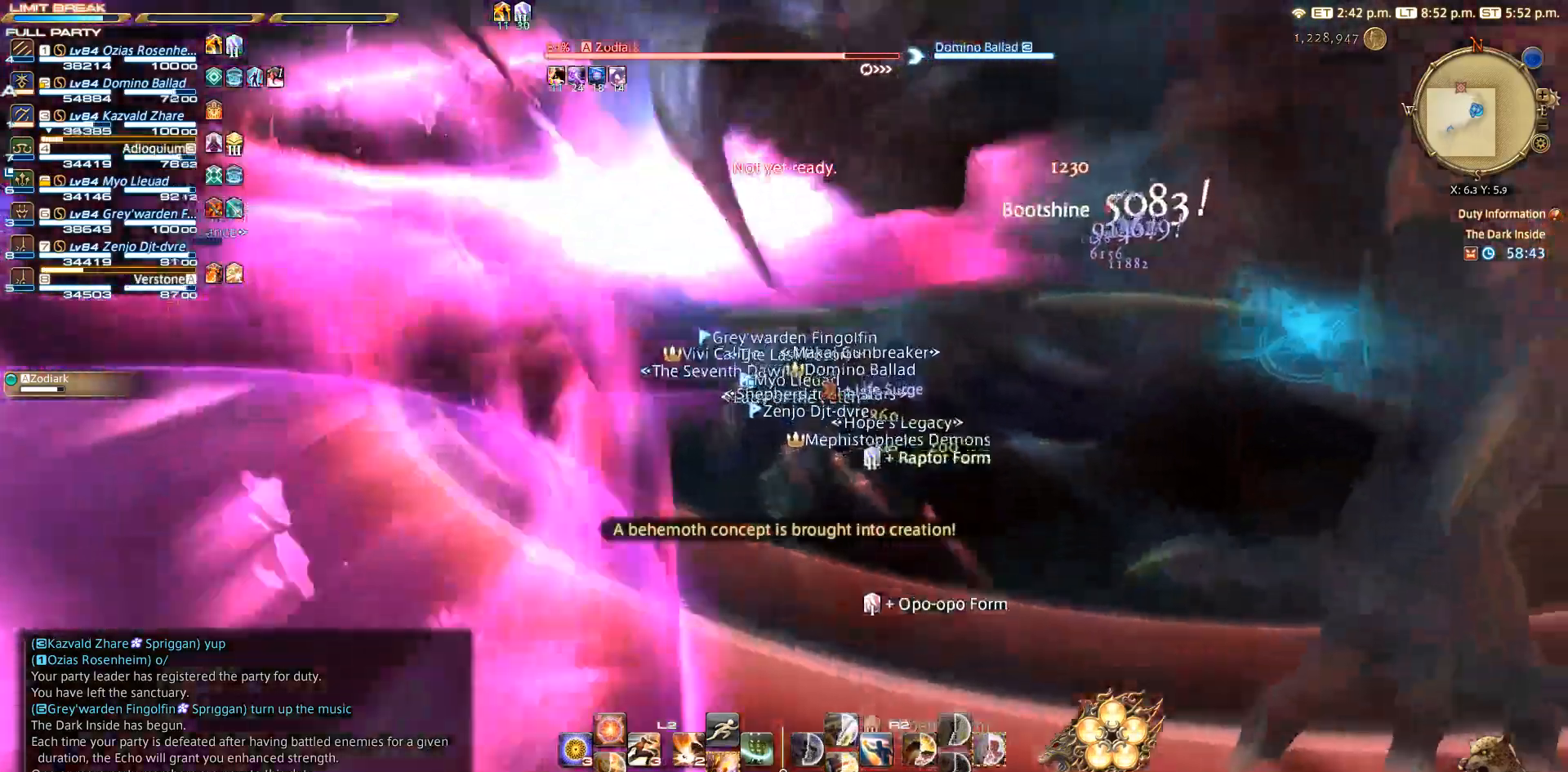
{"buttons": ["R2"], "left_stick": "left", "right_stick": "center", "events": [[50, "R2", "down"], [117, "right_stick", "center"], [317, "left_stick", "left"]]}
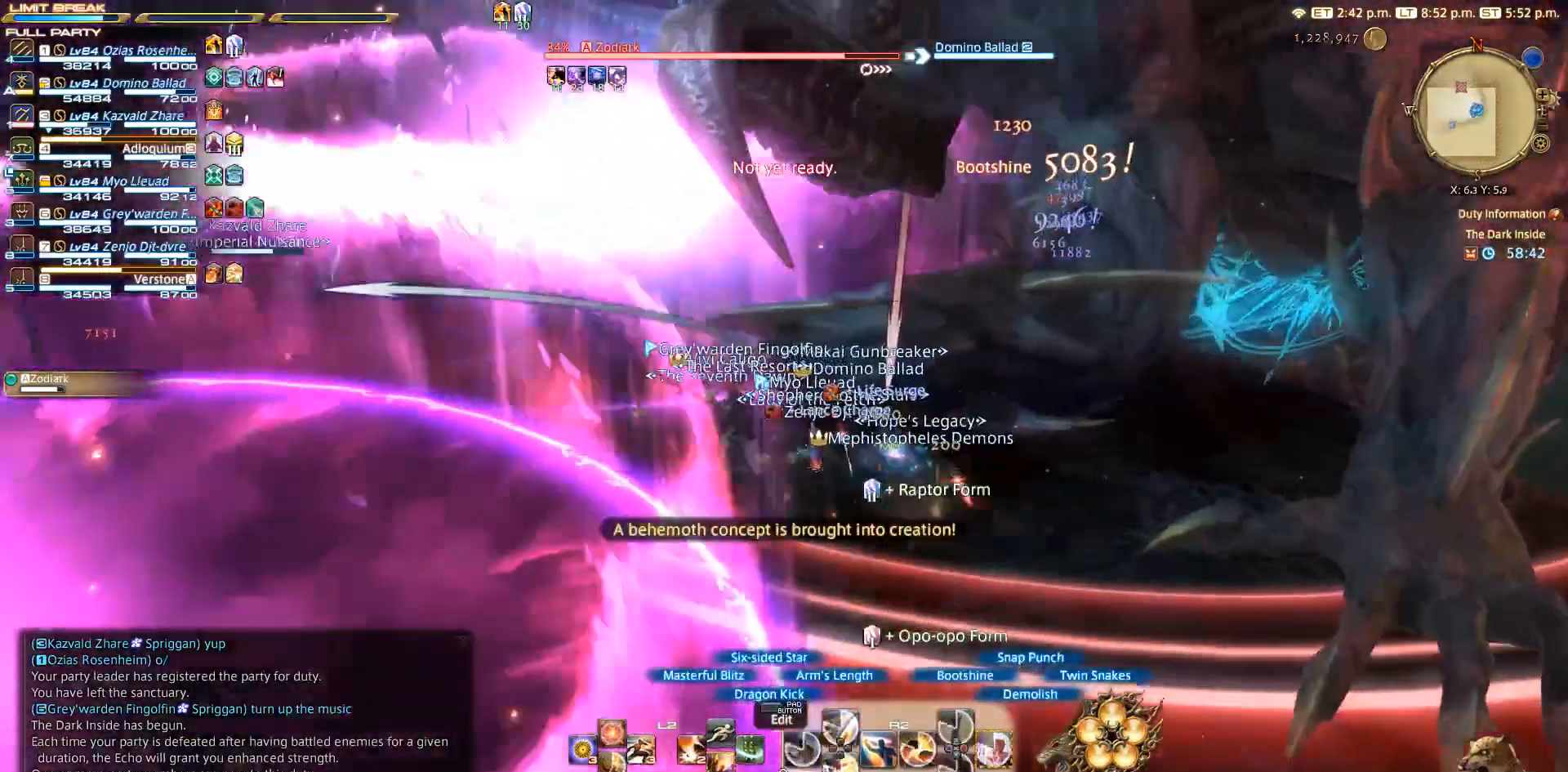
{"buttons": ["R2"], "left_stick": "up-left", "right_stick": "center", "events": [[100, "left_stick", "up"], [100, "right_stick", "left"], [200, "left_stick", "center"], [250, "right_stick", "center"], [333, "left_stick", "up-left"]]}
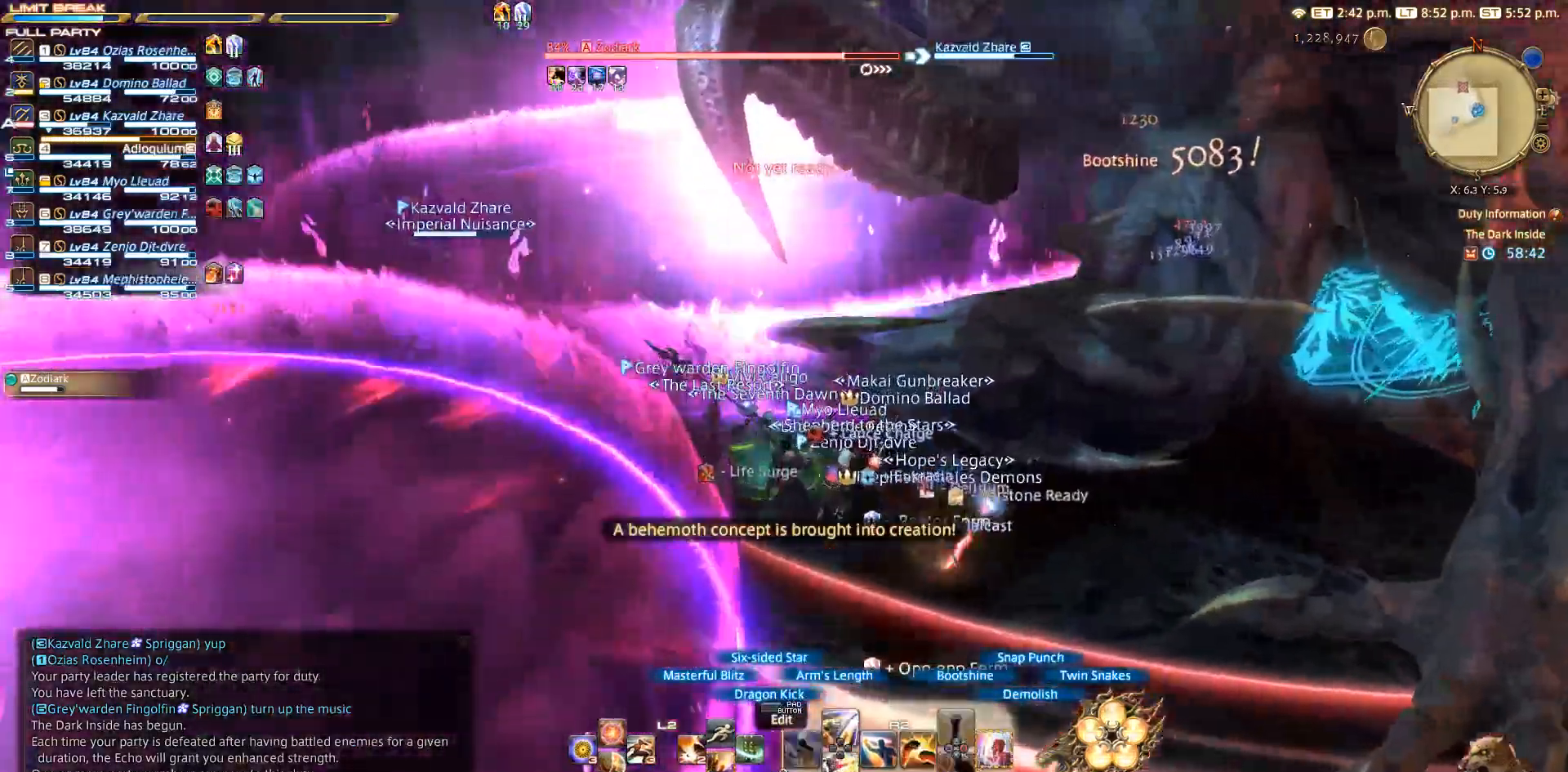
{"buttons": ["R2"], "left_stick": "center", "right_stick": "center", "events": [[233, "left_stick", "up-right"], [283, "left_stick", "center"]]}
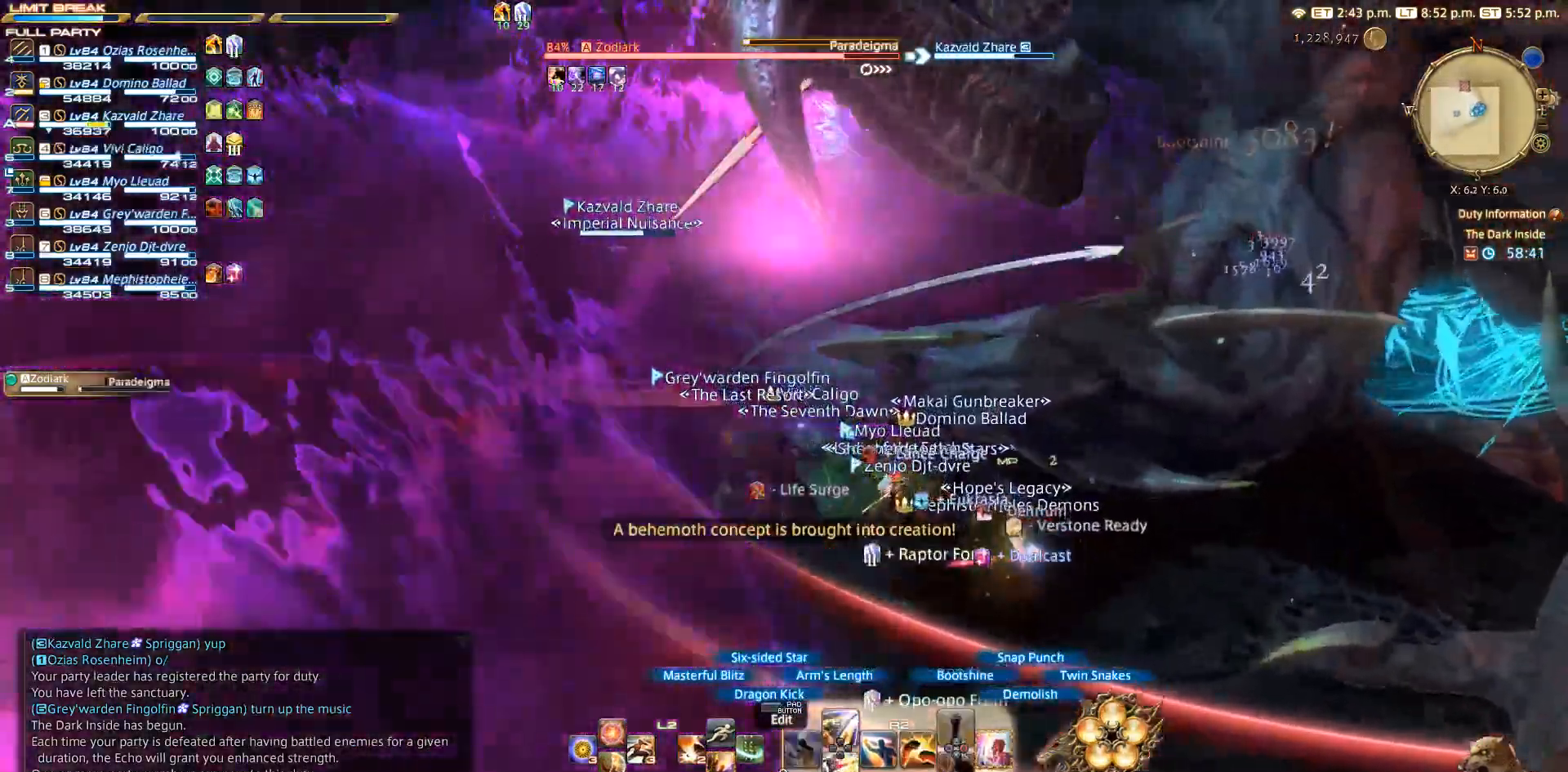
{"buttons": ["CIRCLE", "R2"], "left_stick": "up-left", "right_stick": "center", "events": [[300, "left_stick", "up-left"], [417, "CIRCLE", "down"]]}
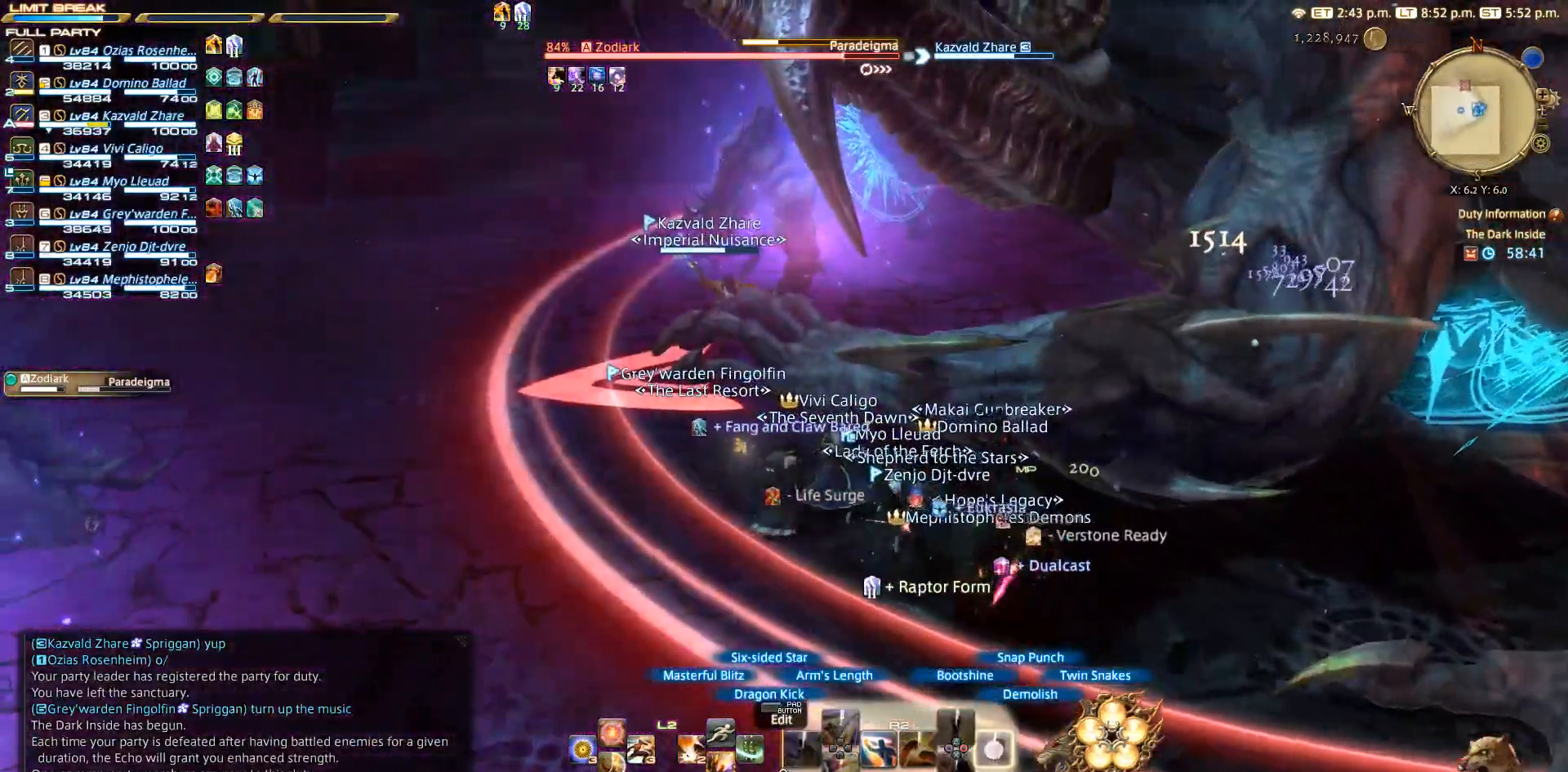
{"buttons": ["R2"], "left_stick": "up-left", "right_stick": "right", "events": [[100, "CIRCLE", "up"], [400, "right_stick", "right"]]}